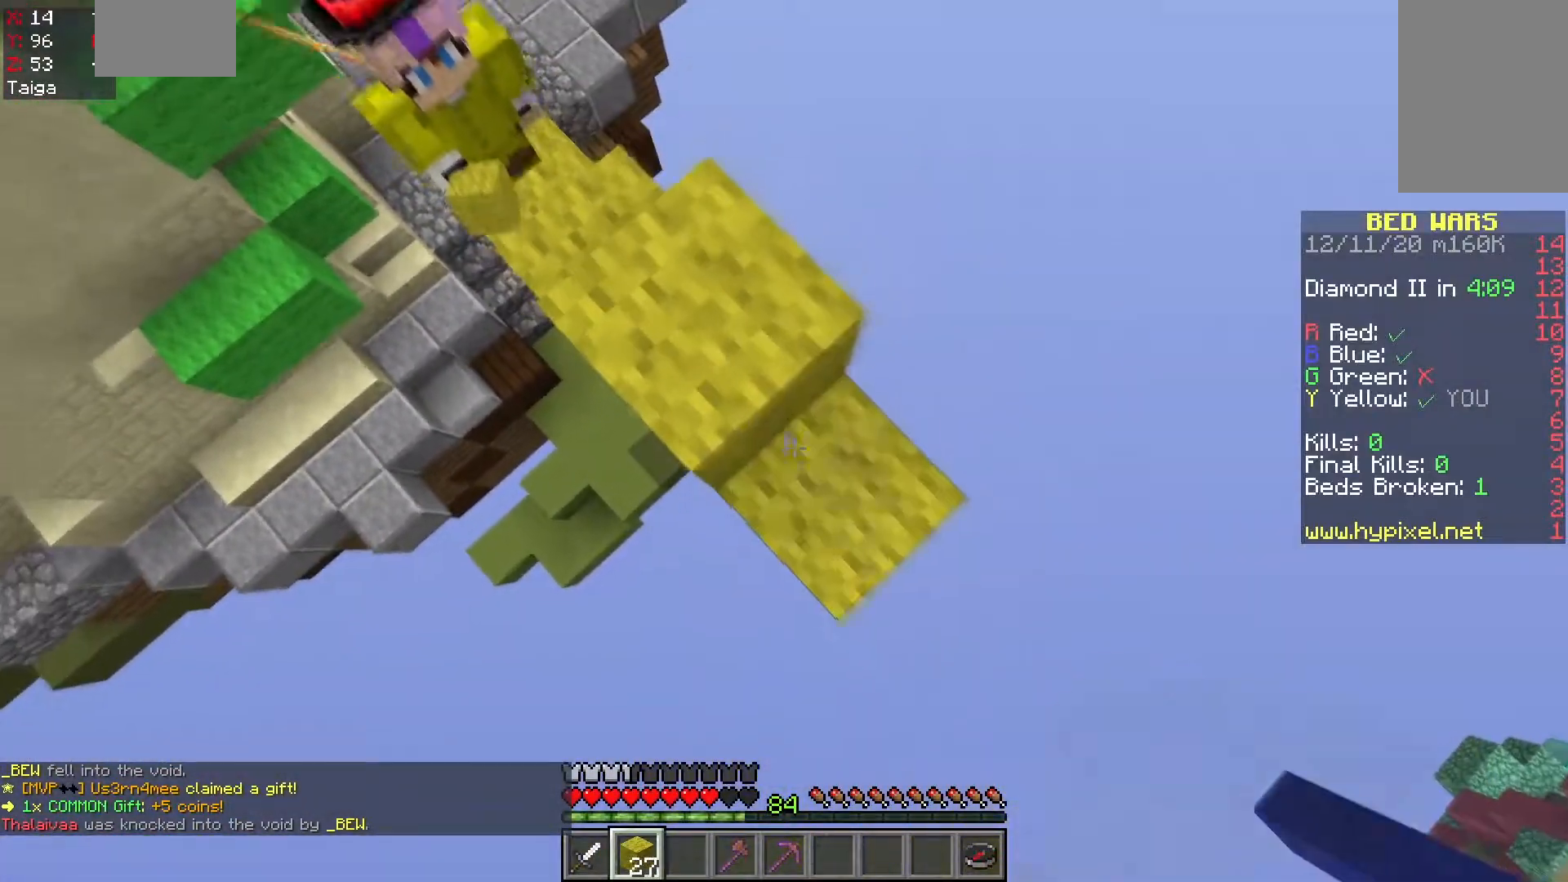
Gameplay with keyboard and mouse; each line is a JSON object with the keys and mouse buttons held at the frame after it. "events" lists presses ("down") and releases ("up") of "a", "d", "s", "space", "w", "mouse_left" and "mouse_right" between this image and that frame as [ms after this image, input, new state], when the widget could be followed in between. "mouse_left", "mouse_right" = the "left", "right" buttons of the "mouse" list. No other keys are recorded. Fast repeated clicks can show as one long hold. Mouse movement is not recorded.
{"keys": ["d", "s", "space"], "mouse": ["right"], "events": [[83, "space", "up"], [367, "space", "down"]]}
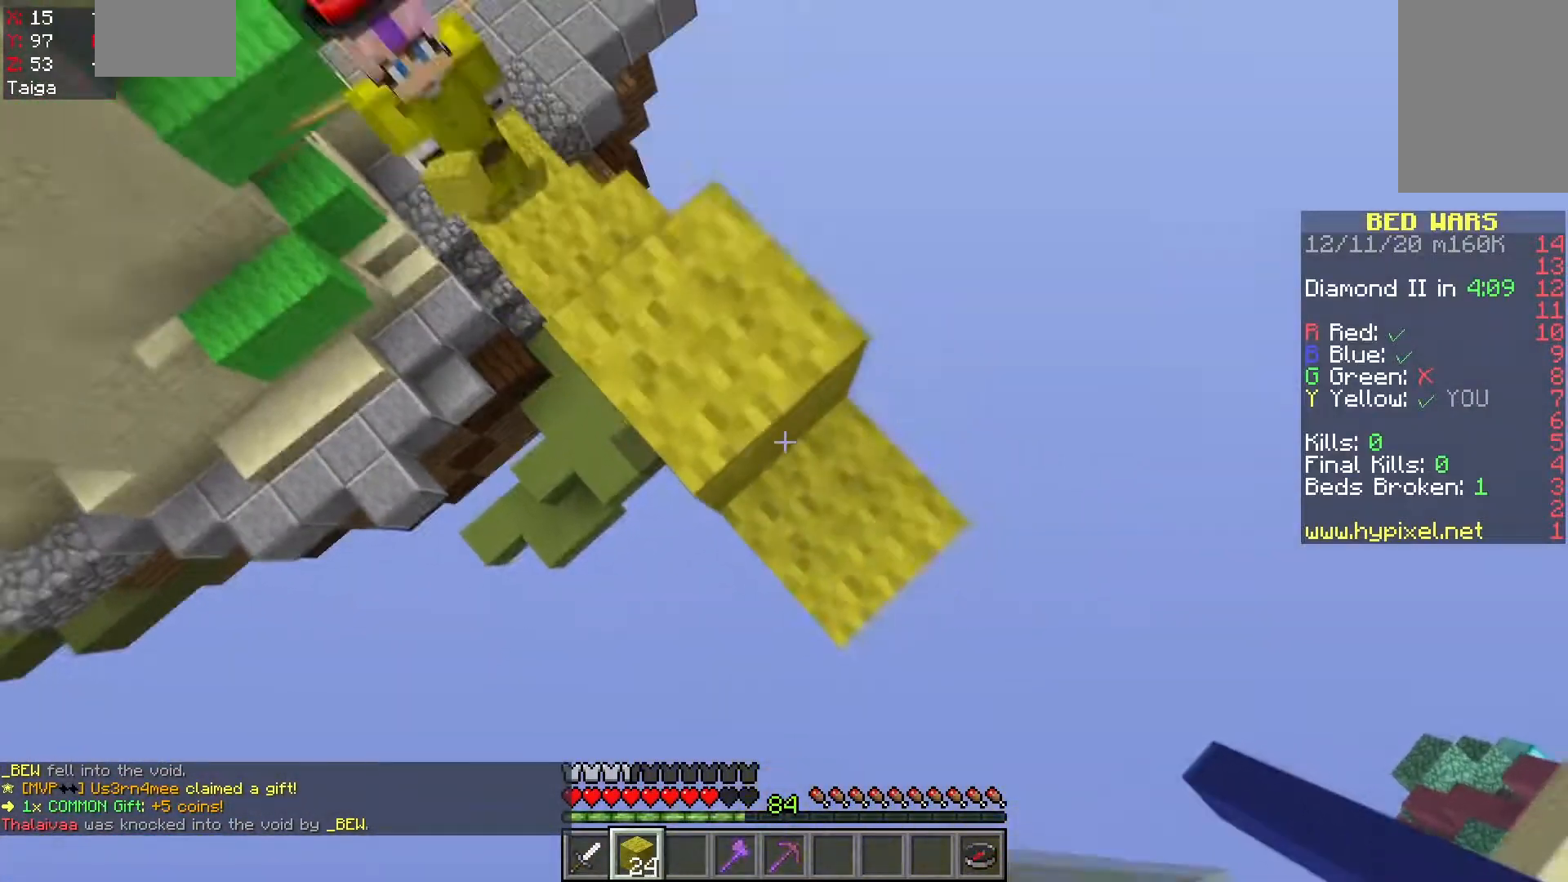
{"keys": ["w"], "mouse": [], "events": [[50, "space", "up"], [67, "s", "up"], [83, "d", "up"], [117, "w", "down"], [250, "a", "down"], [250, "mouse_right", "up"], [350, "a", "up"]]}
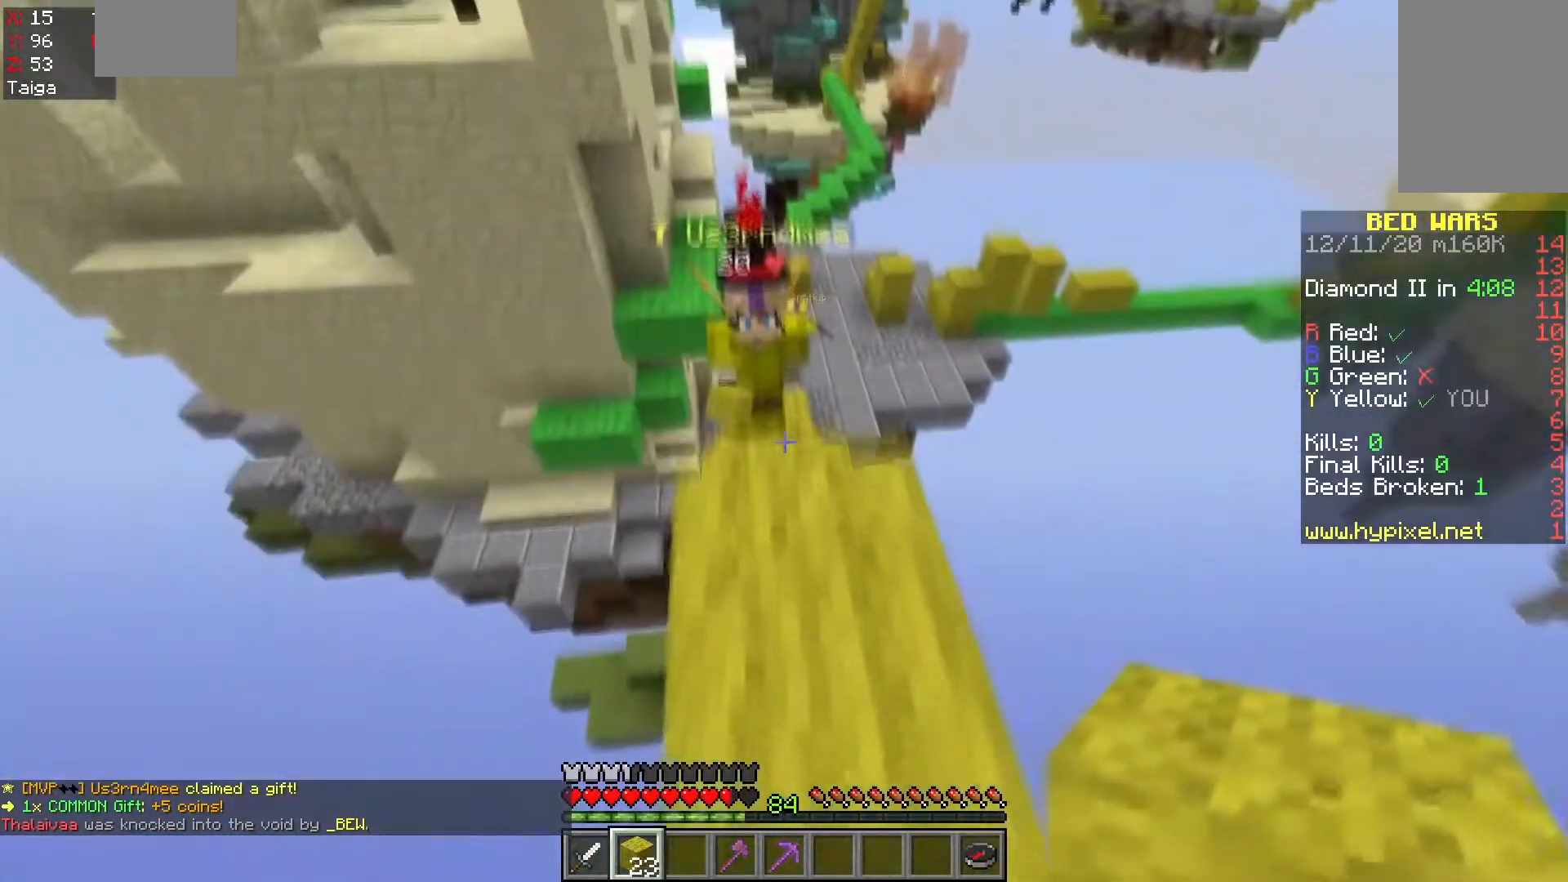
{"keys": ["a", "w"], "mouse": [], "events": [[300, "a", "down"]]}
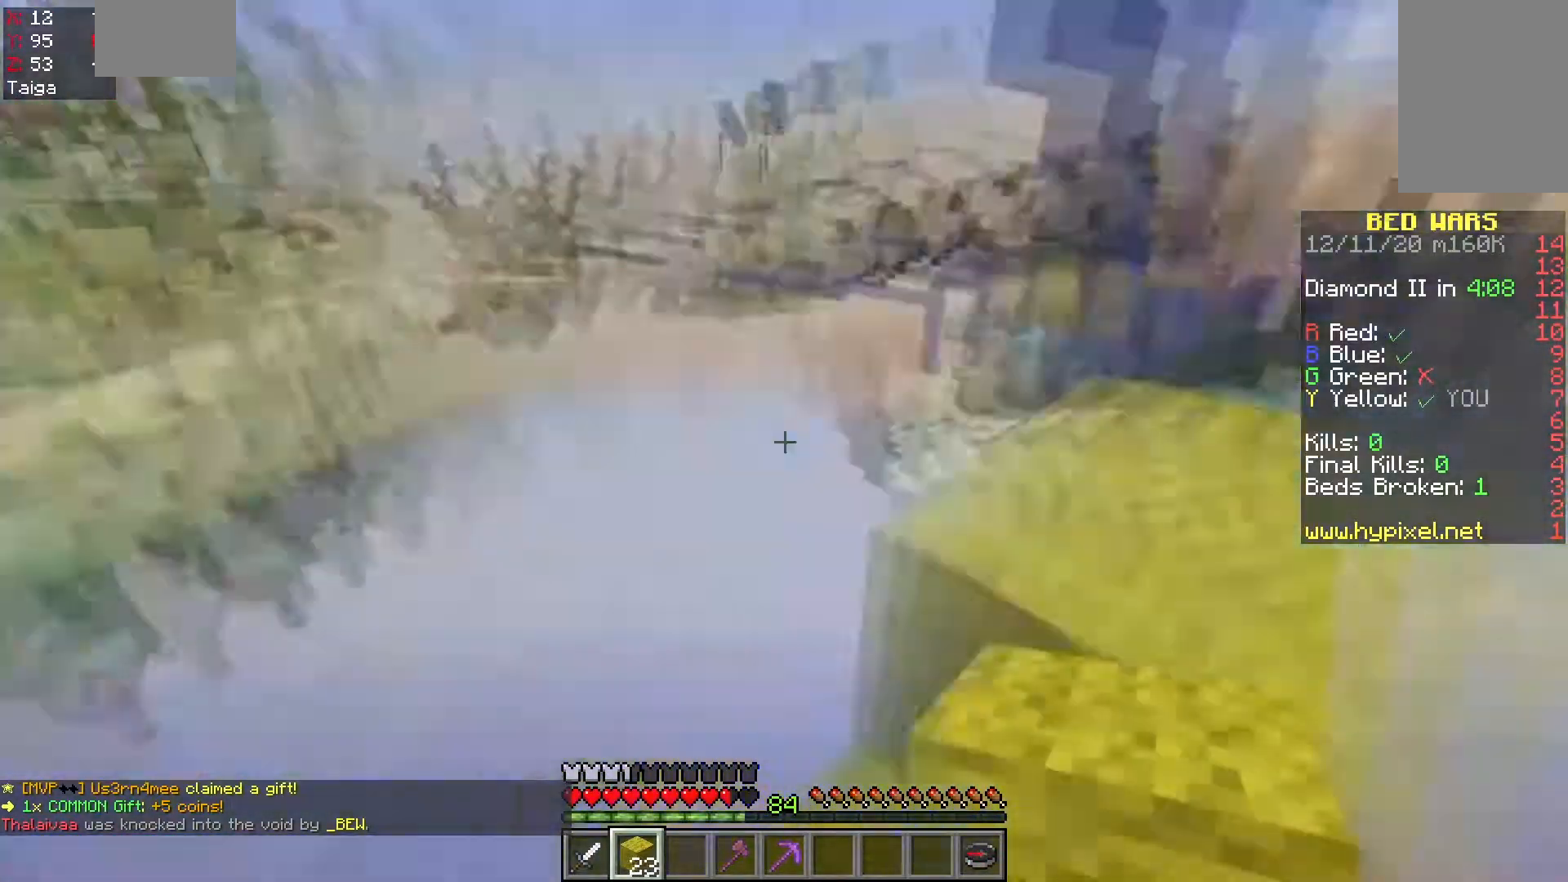
{"keys": ["d"], "mouse": [], "events": [[50, "w", "up"], [417, "a", "up"], [417, "s", "down"], [433, "d", "down"], [483, "s", "up"]]}
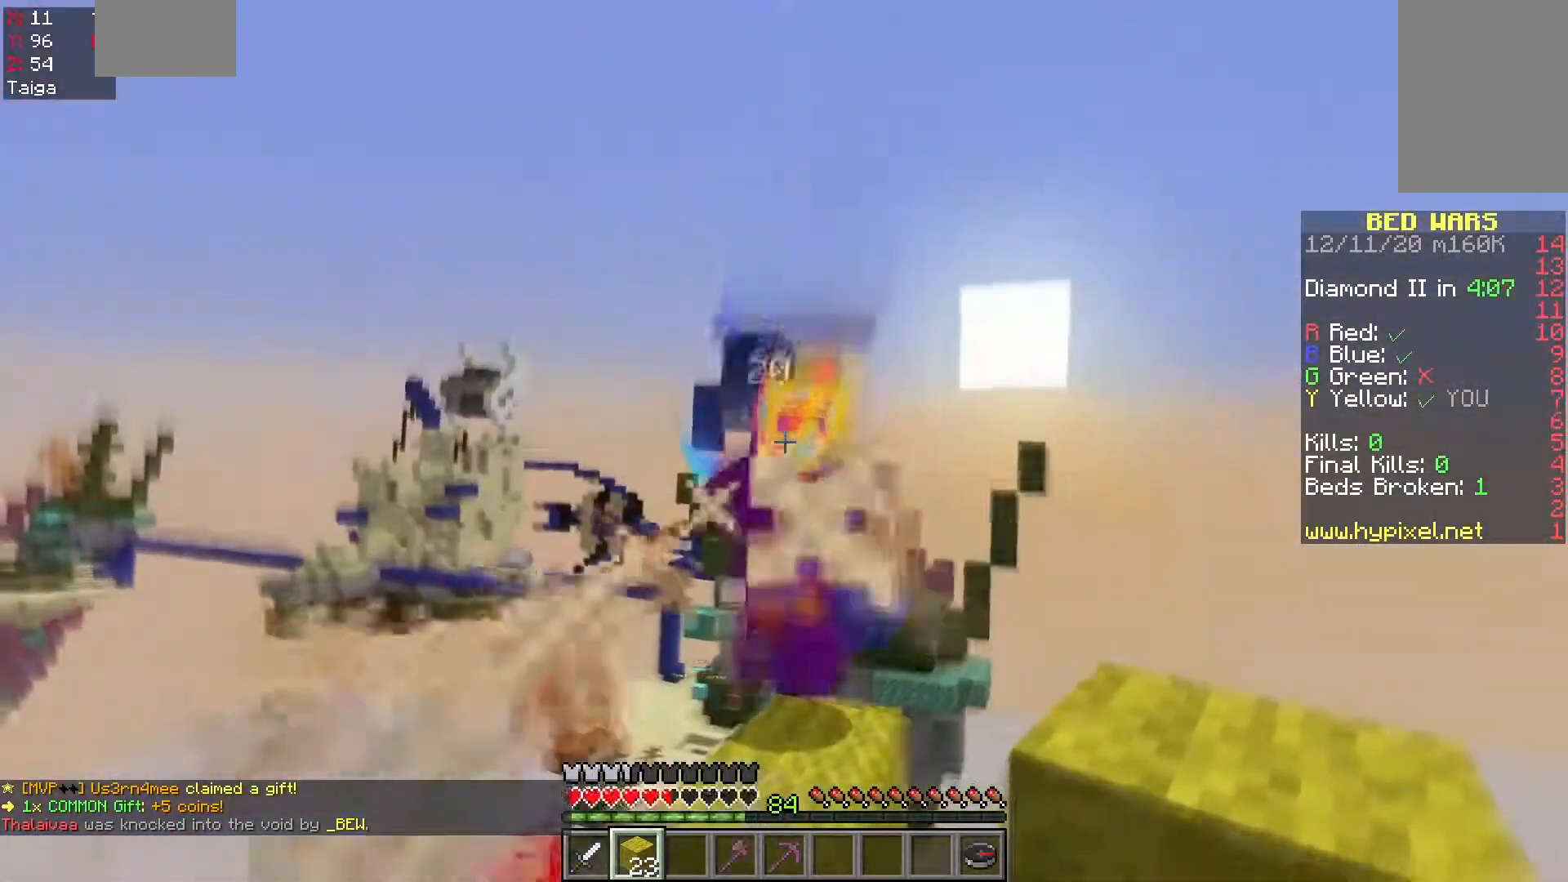
{"keys": ["a", "w"], "mouse": [], "events": [[117, "d", "up"], [217, "a", "down"], [300, "w", "down"], [317, "mouse_left", "down"], [433, "mouse_left", "up"]]}
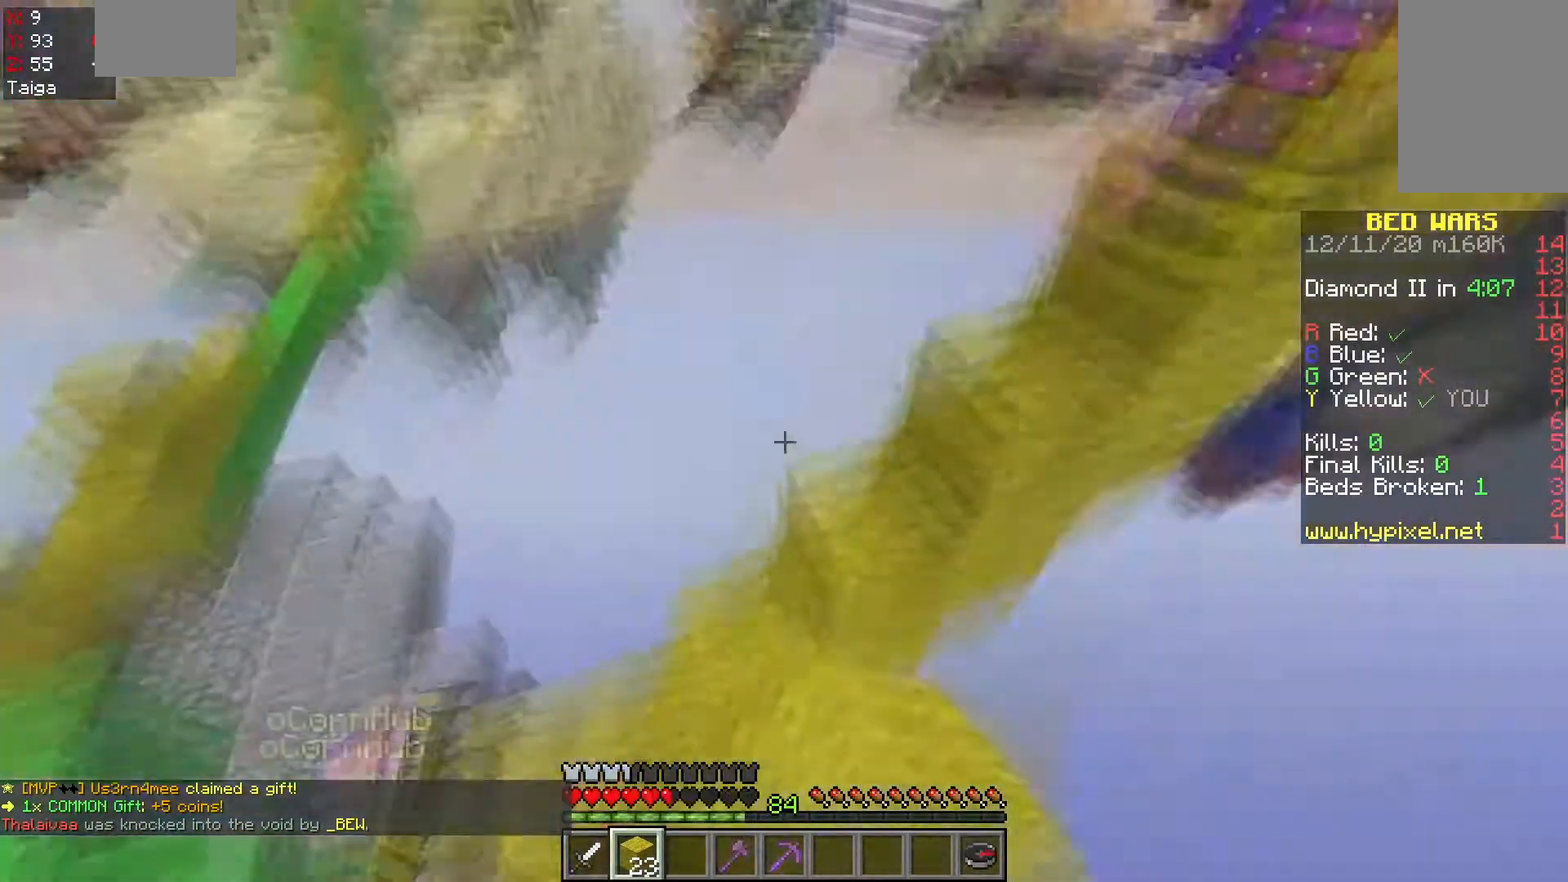
{"keys": ["a", "w"], "mouse": [], "events": []}
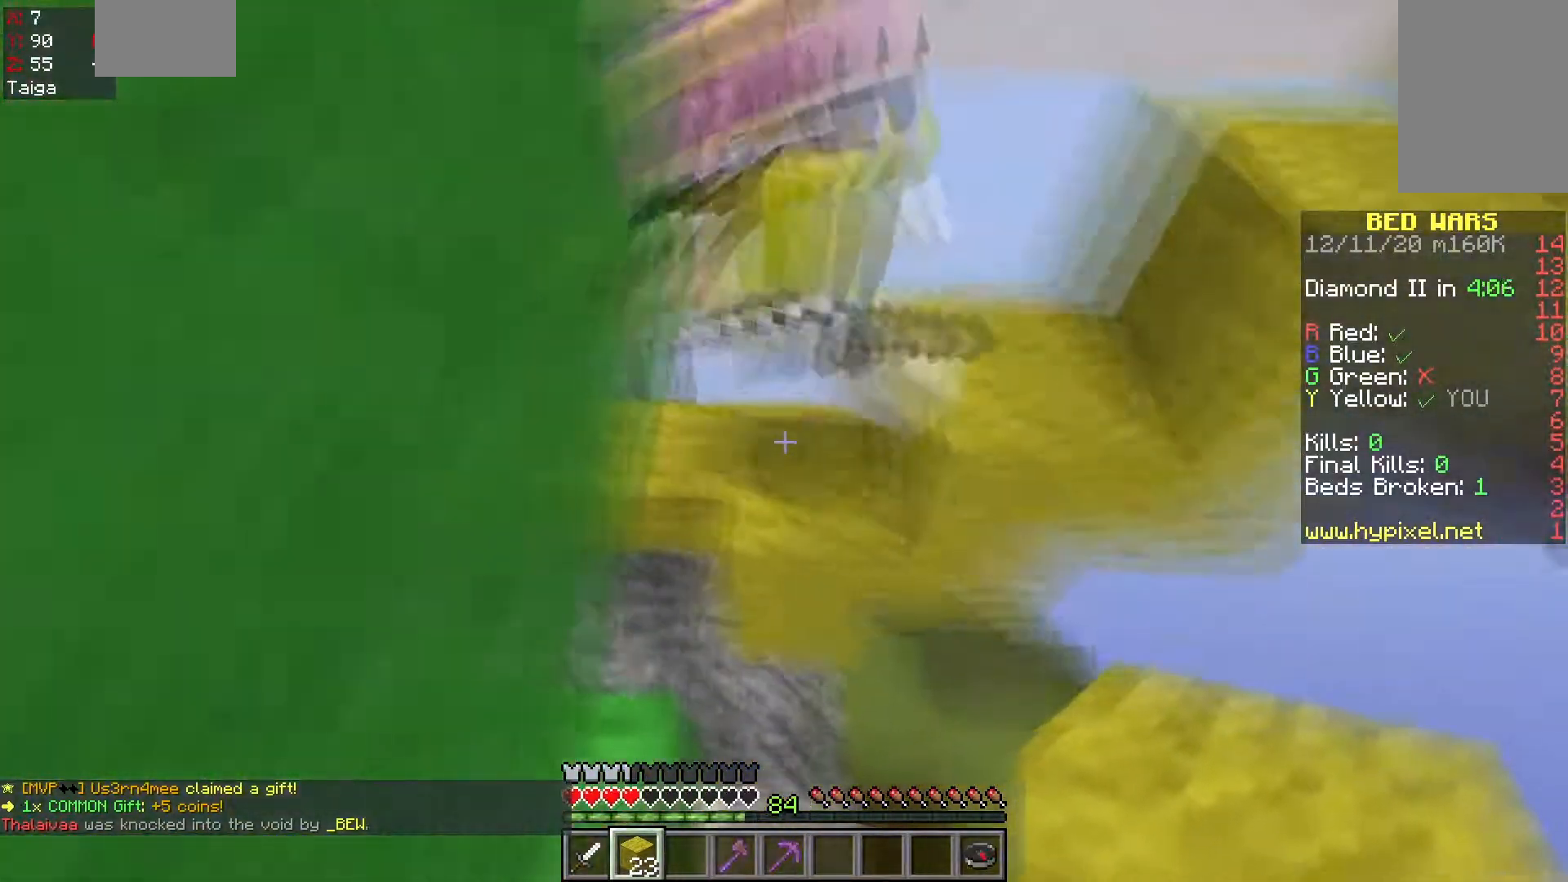
{"keys": ["a", "w"], "mouse": [], "events": []}
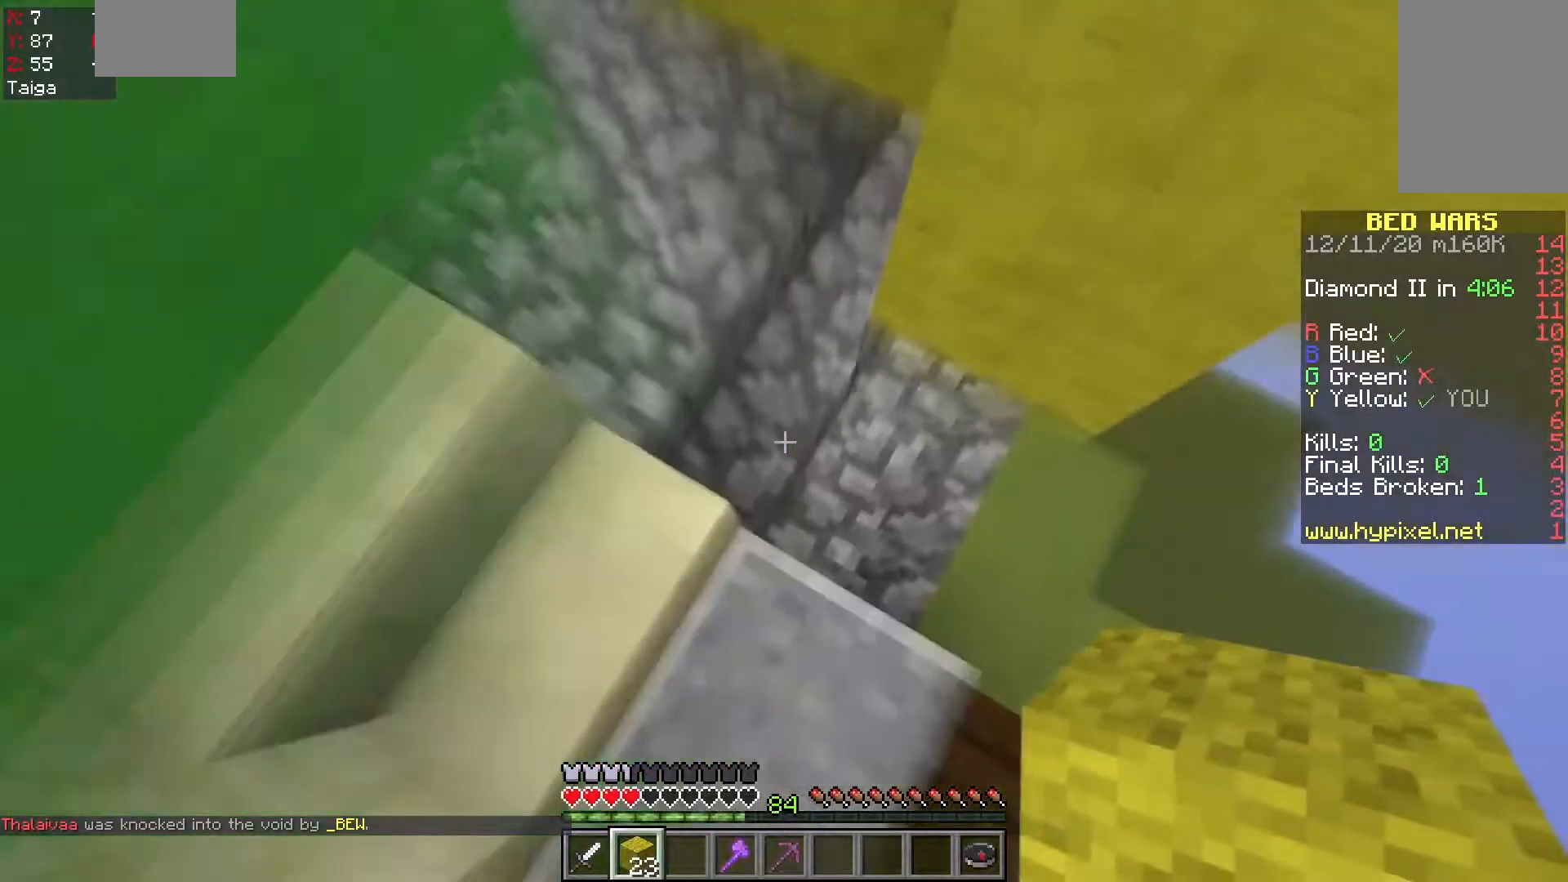
{"keys": ["w"], "mouse": [], "events": [[167, "a", "up"], [283, "a", "down"], [483, "a", "up"]]}
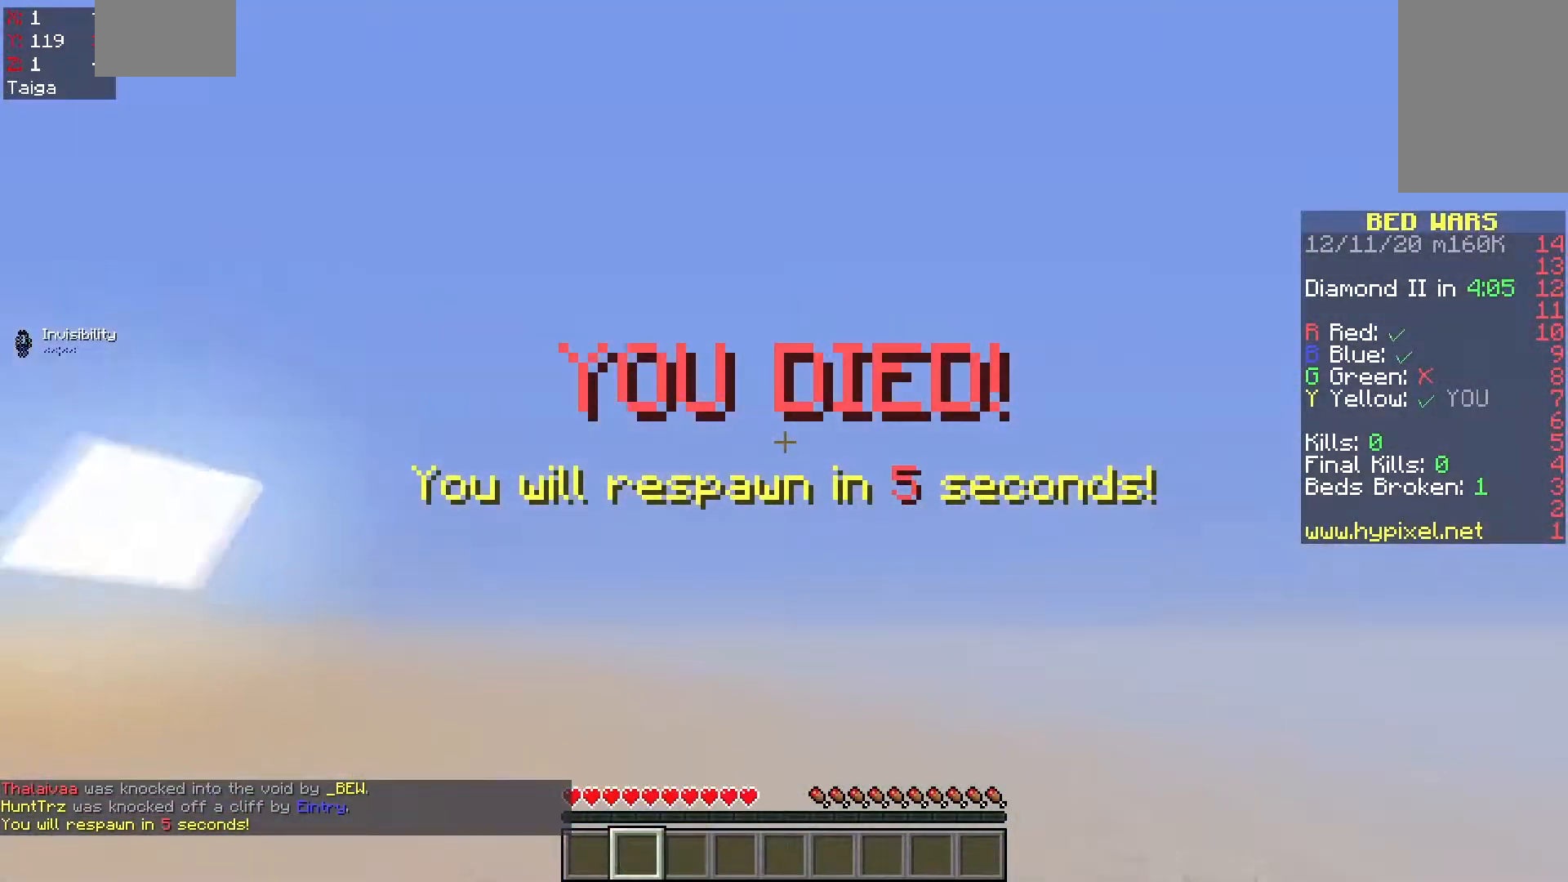
{"keys": [], "mouse": [], "events": [[450, "w", "up"]]}
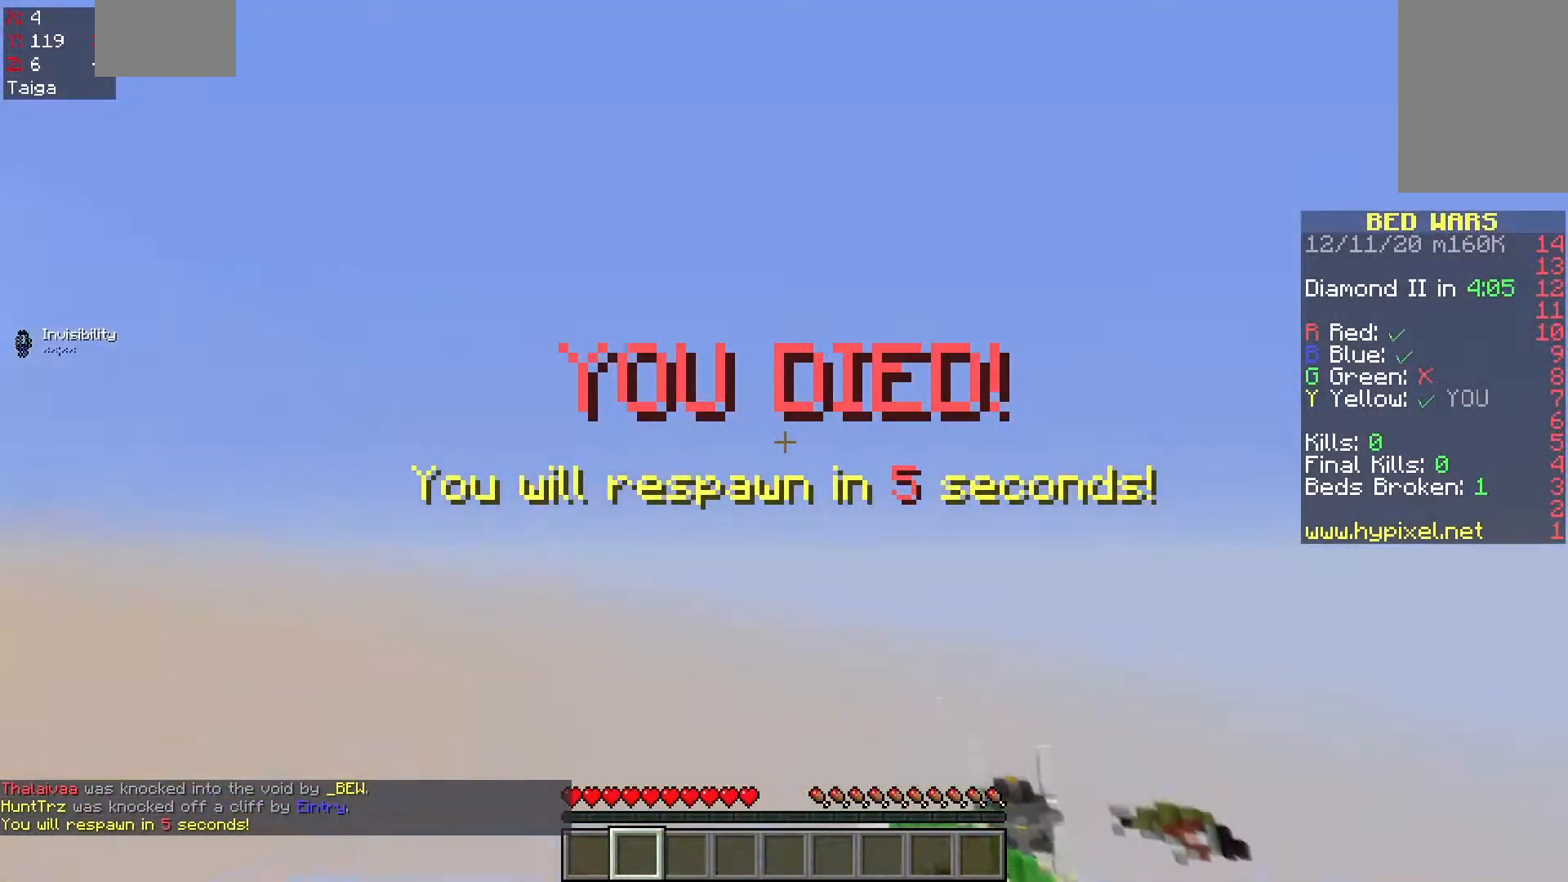
{"keys": [], "mouse": [], "events": []}
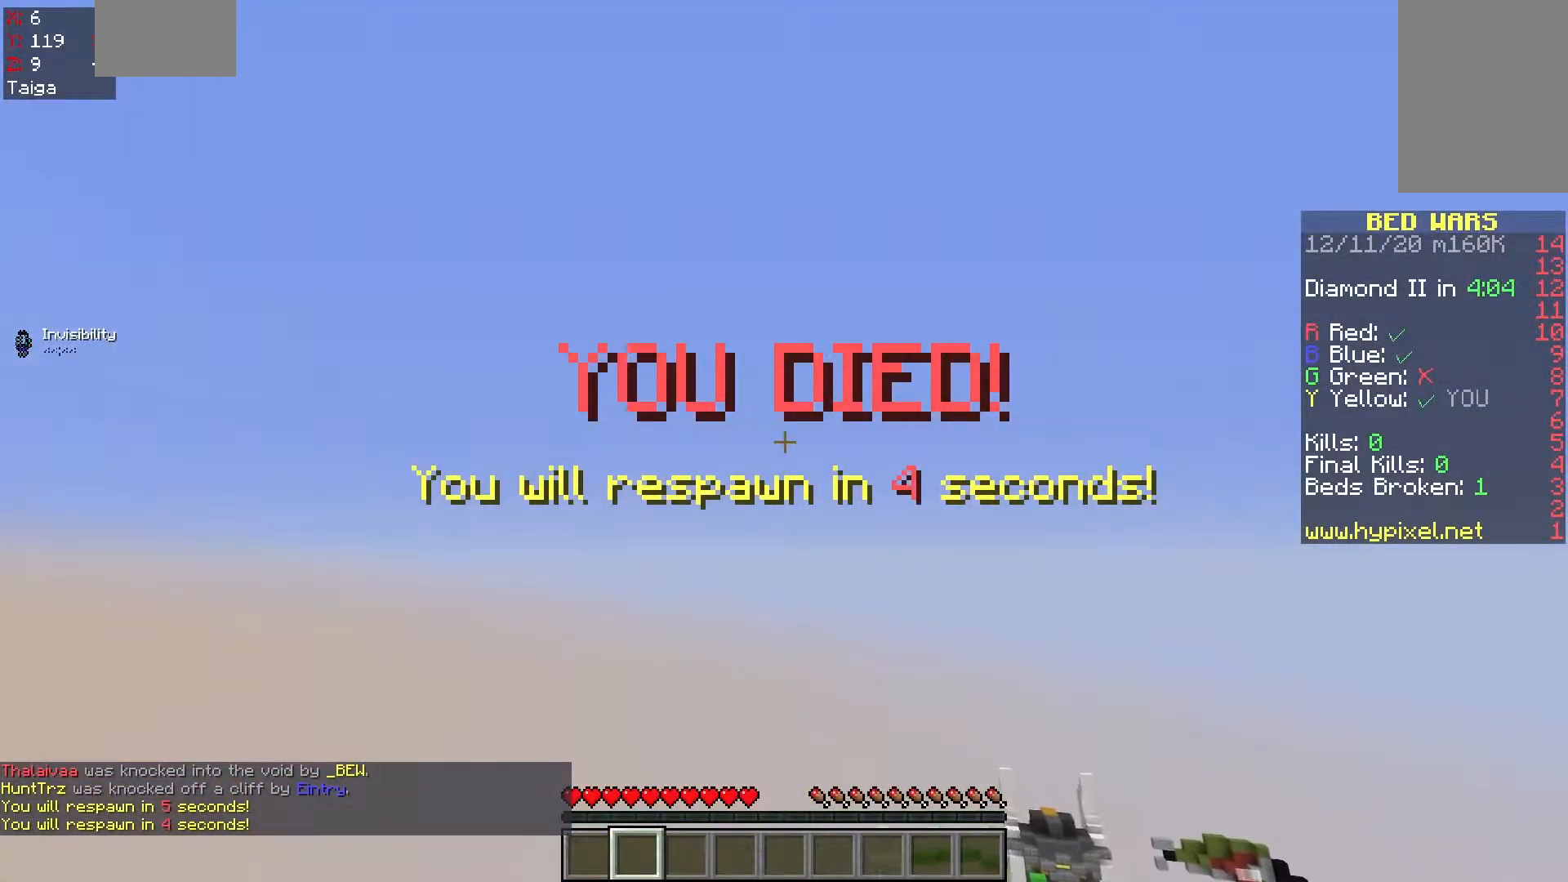
{"keys": [], "mouse": [], "events": []}
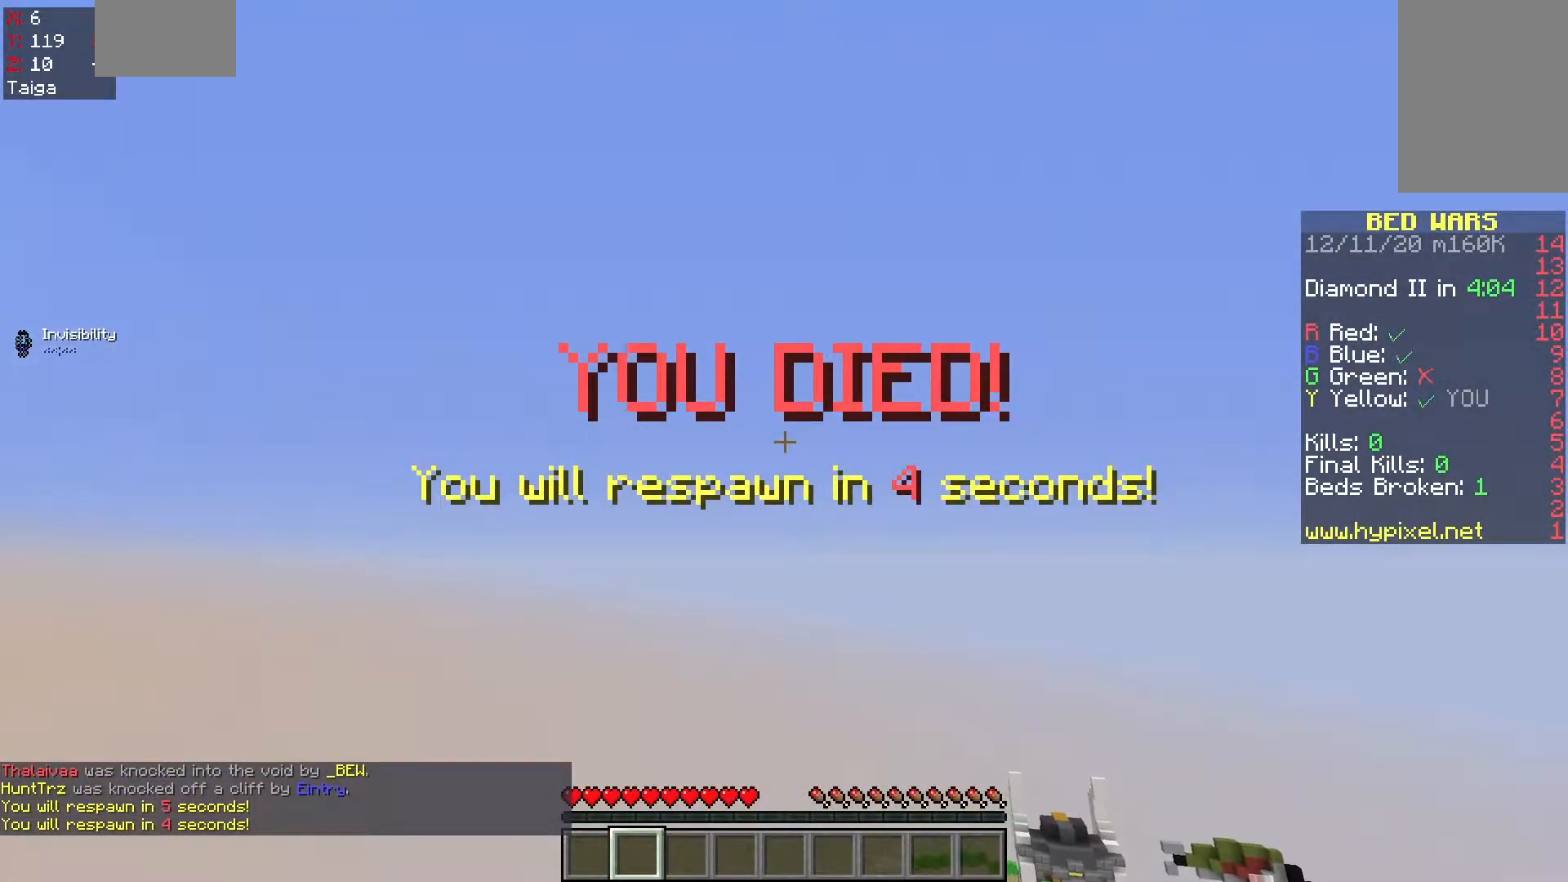
{"keys": [], "mouse": [], "events": []}
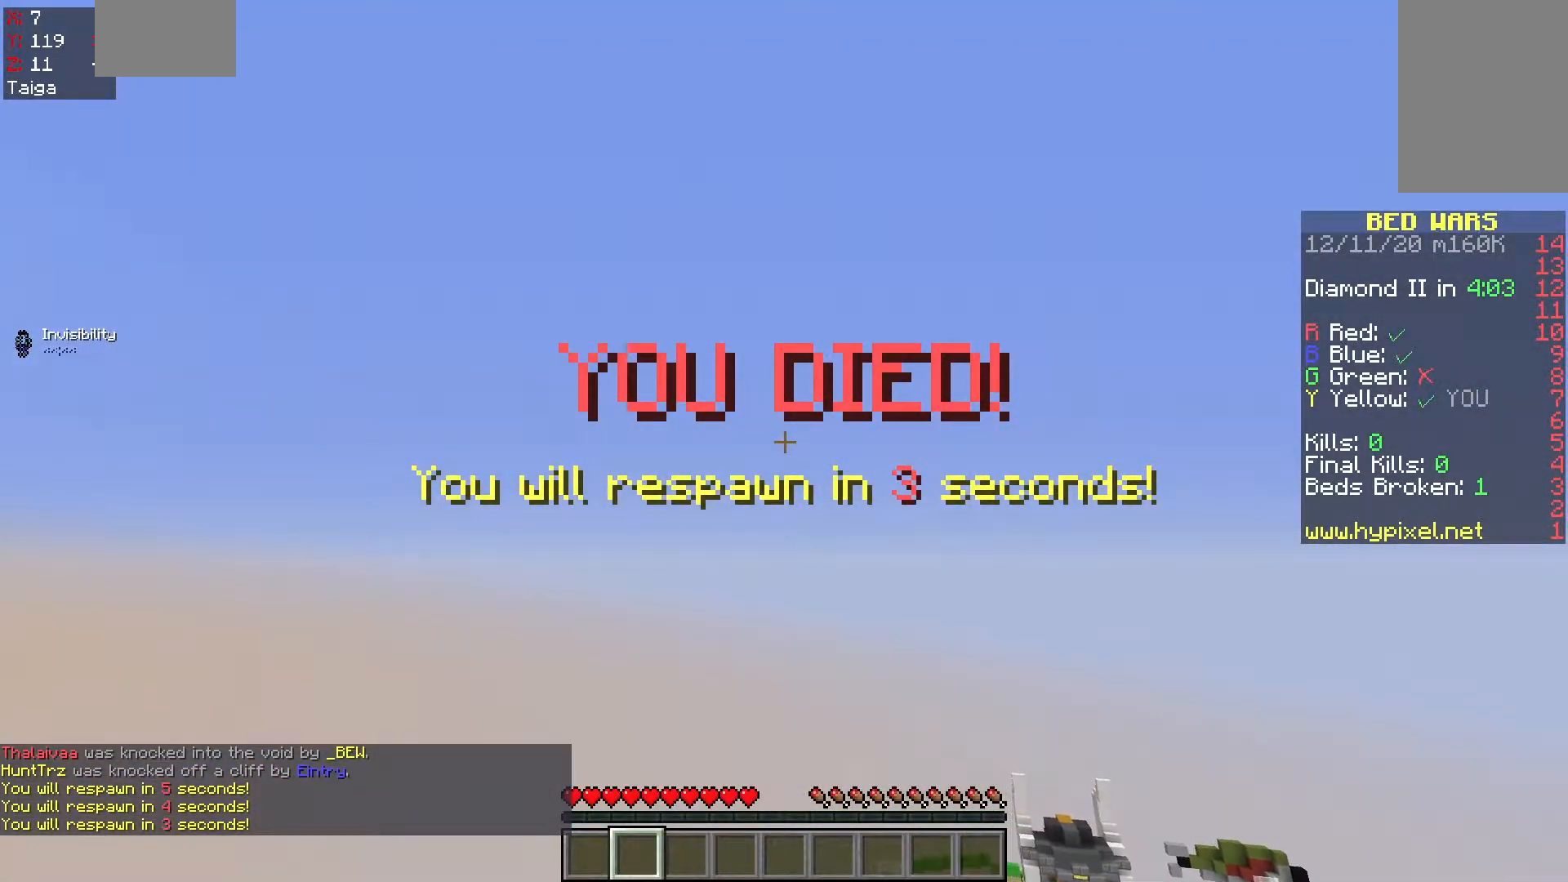
{"keys": ["w"], "mouse": [], "events": [[183, "w", "down"]]}
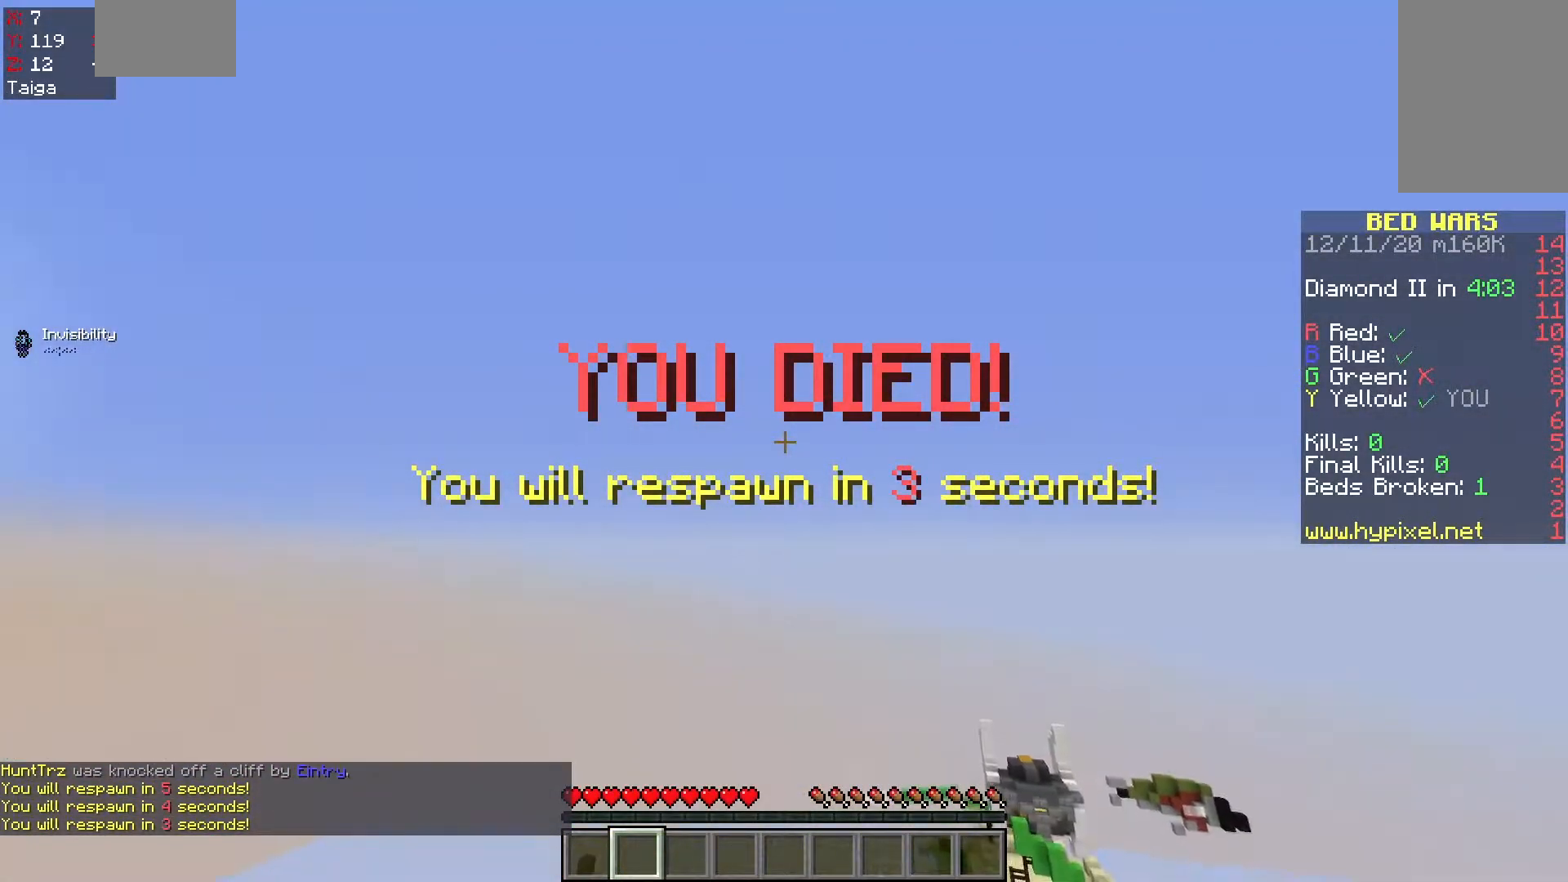
{"keys": [], "mouse": [], "events": [[283, "w", "up"]]}
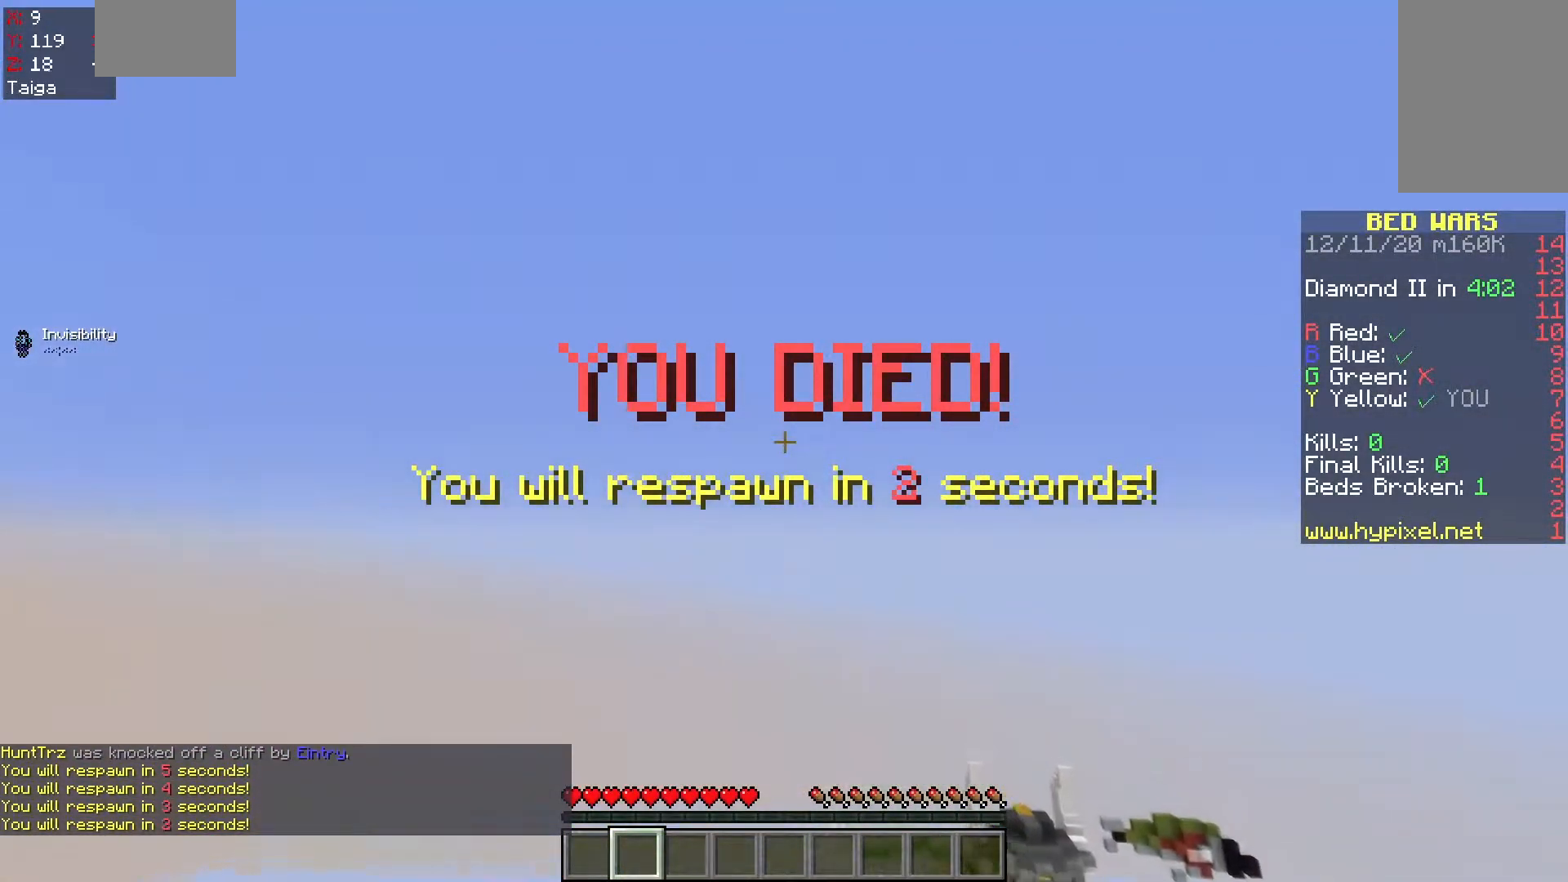
{"keys": ["w"], "mouse": [], "events": [[33, "w", "down"]]}
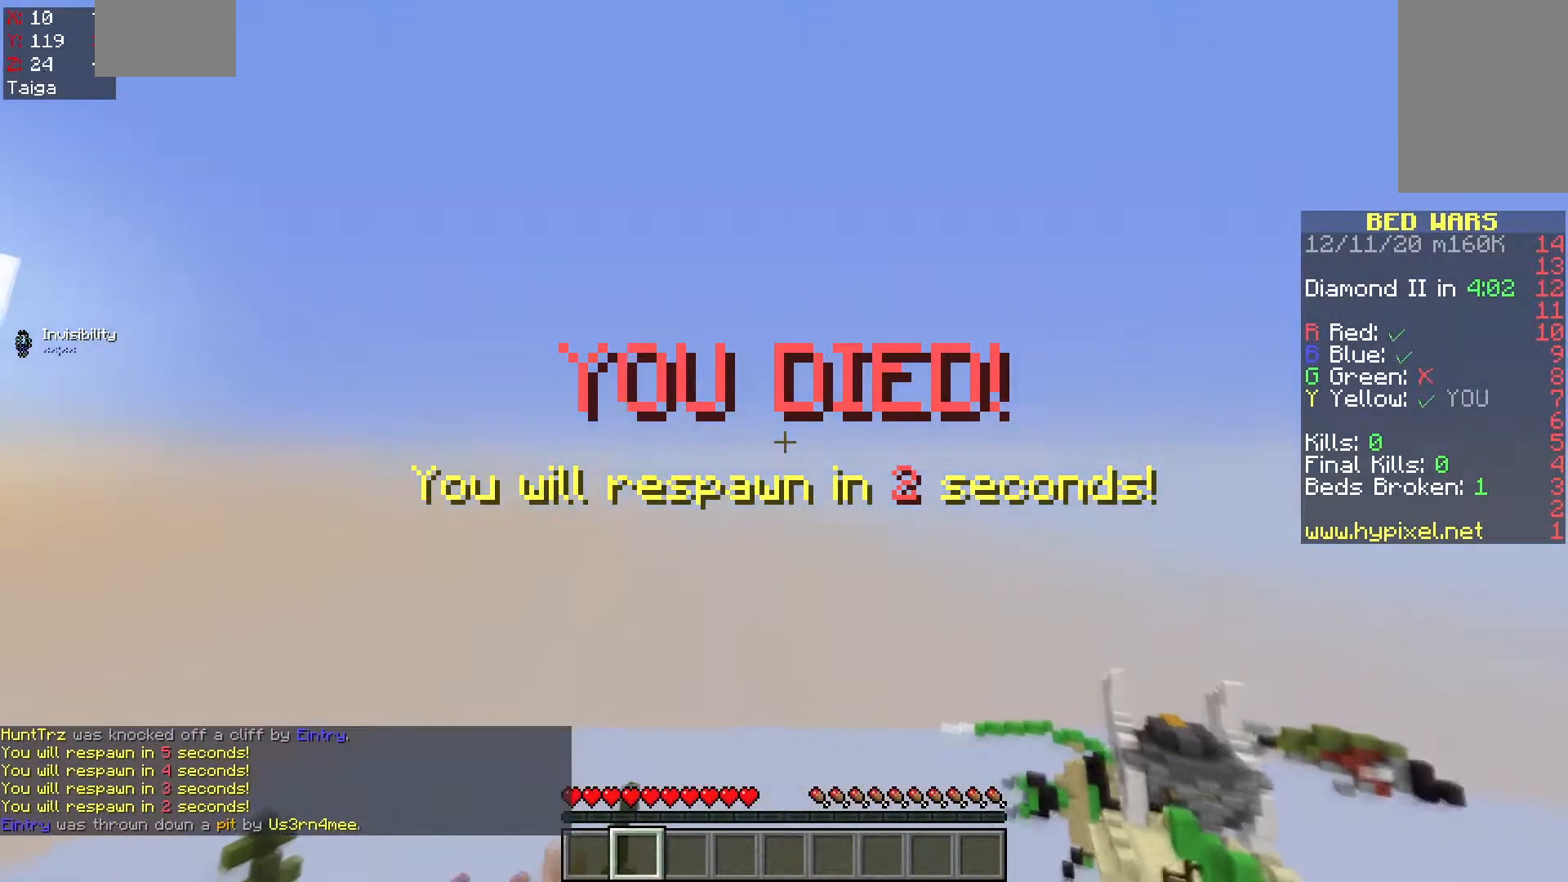
{"keys": ["s"], "mouse": [], "events": [[217, "w", "up"], [383, "s", "down"]]}
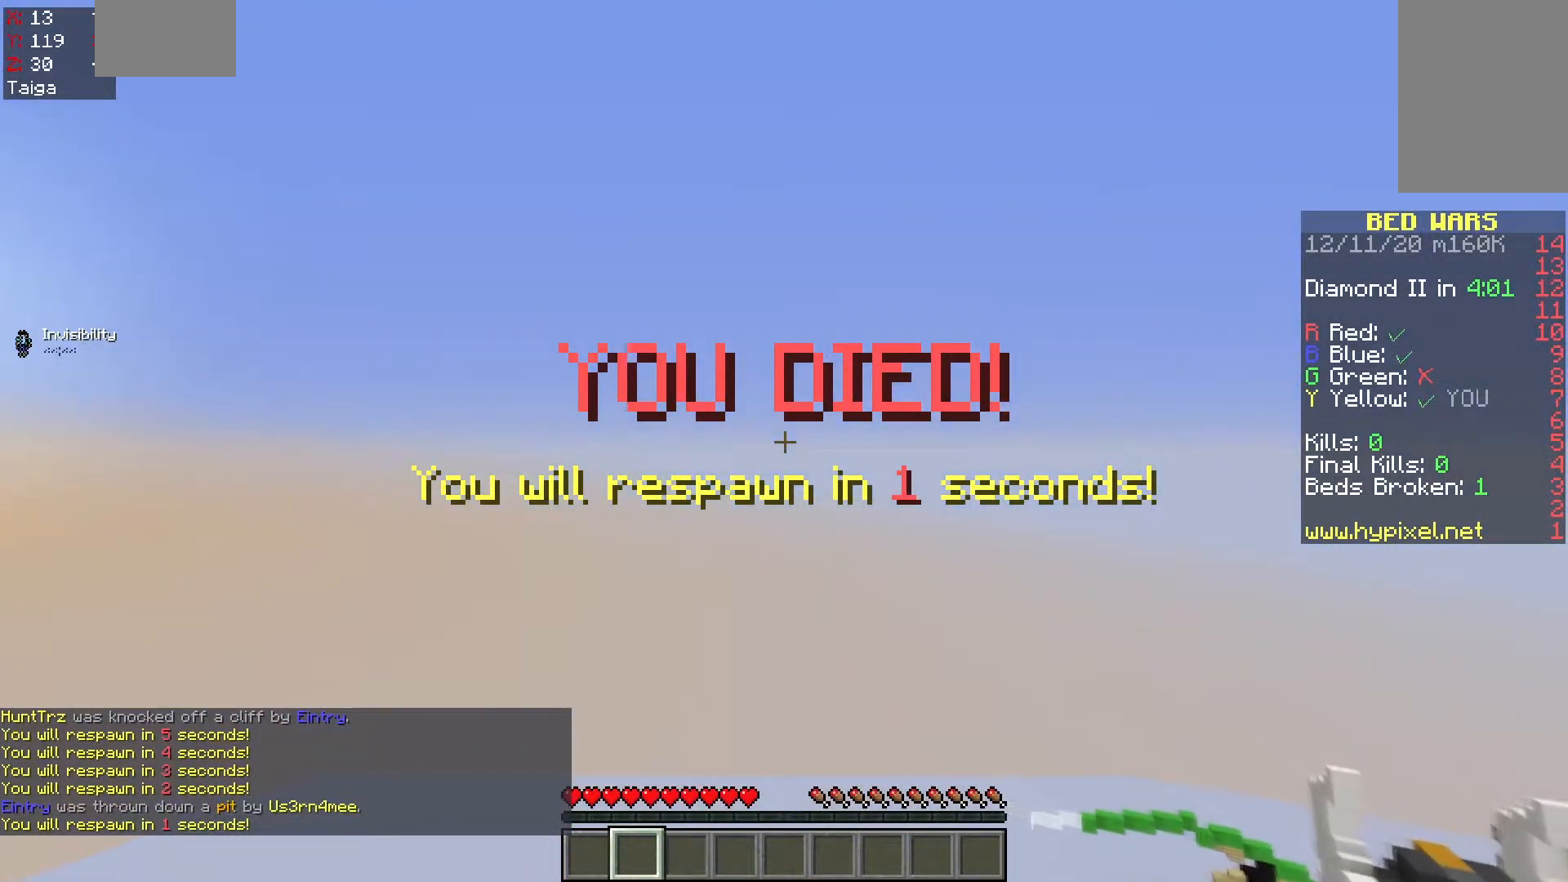
{"keys": ["s"], "mouse": [], "events": []}
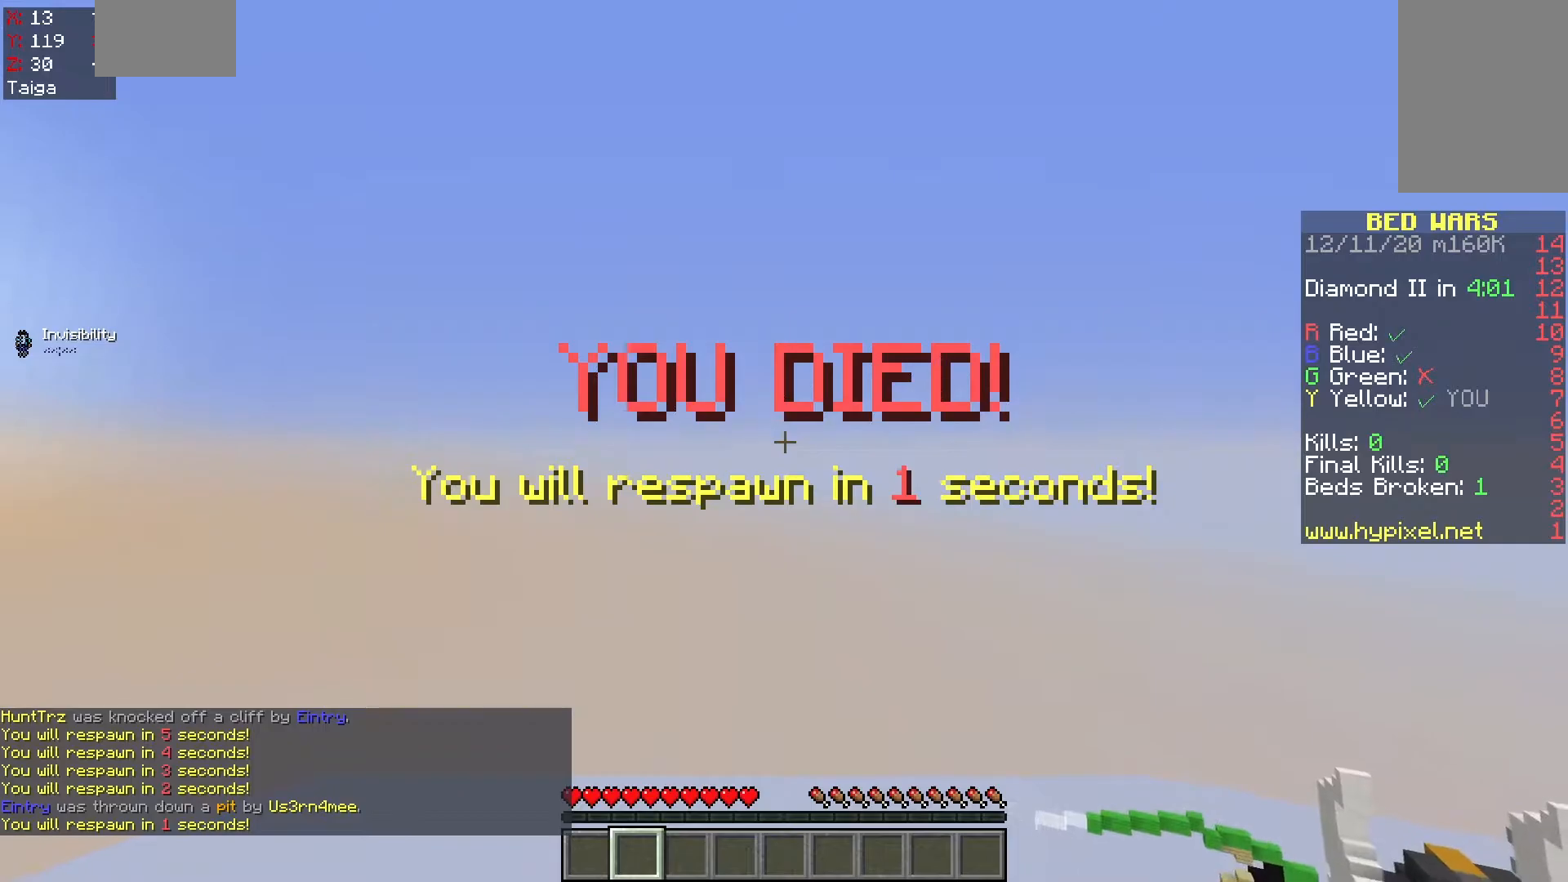
{"keys": ["a", "d", "w"], "mouse": [], "events": [[50, "s", "up"], [117, "d", "down"], [133, "w", "down"], [150, "a", "down"]]}
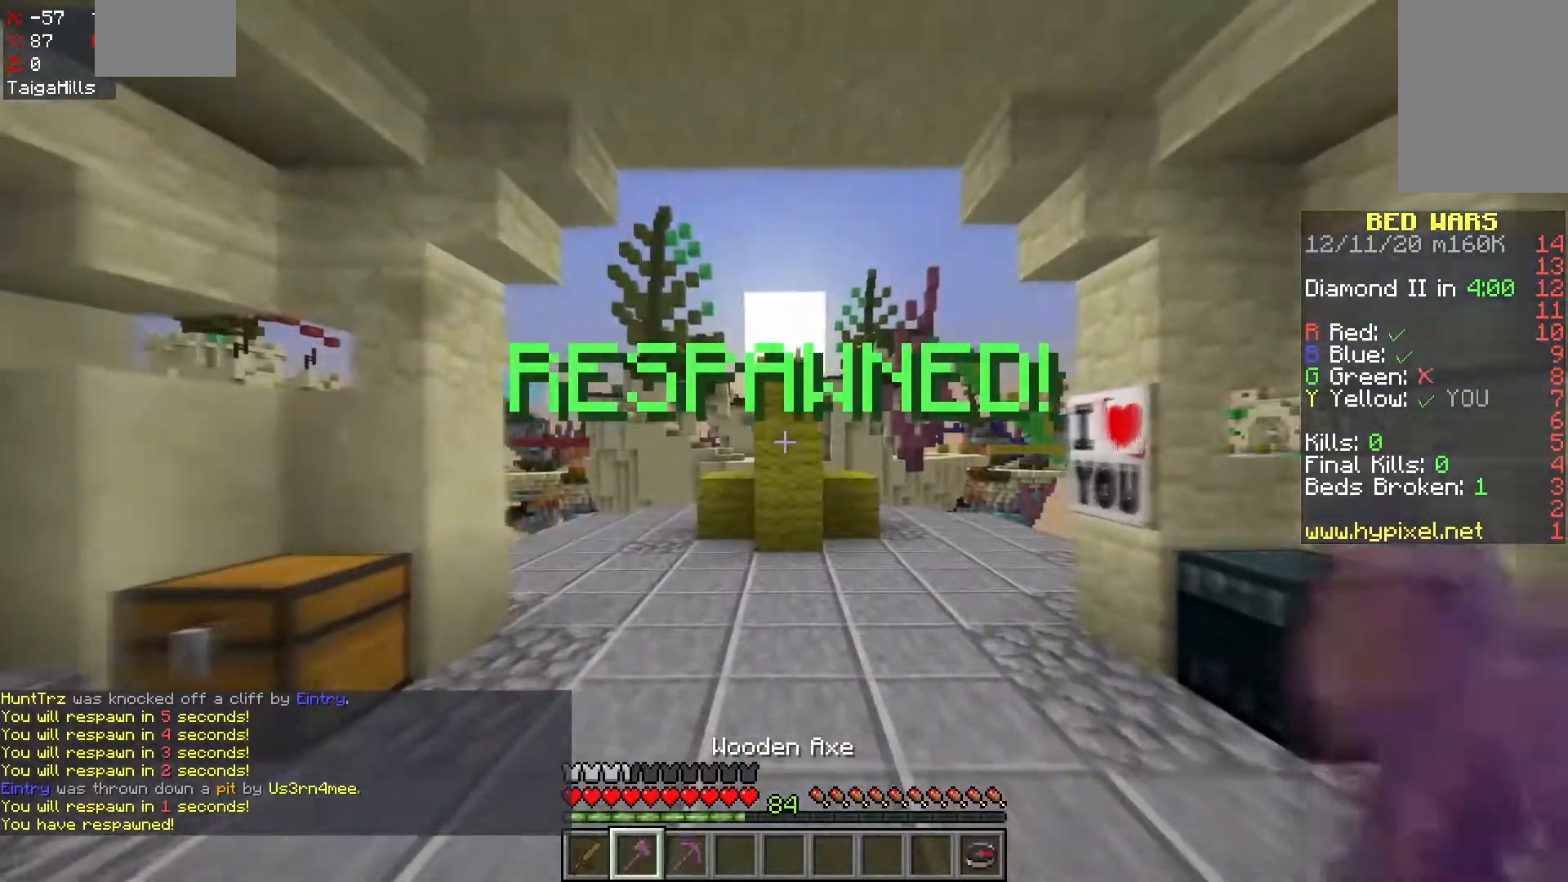
{"keys": ["a", "w"], "mouse": [], "events": [[33, "w", "up"], [83, "s", "down"], [217, "d", "up"], [317, "s", "up"], [333, "w", "down"]]}
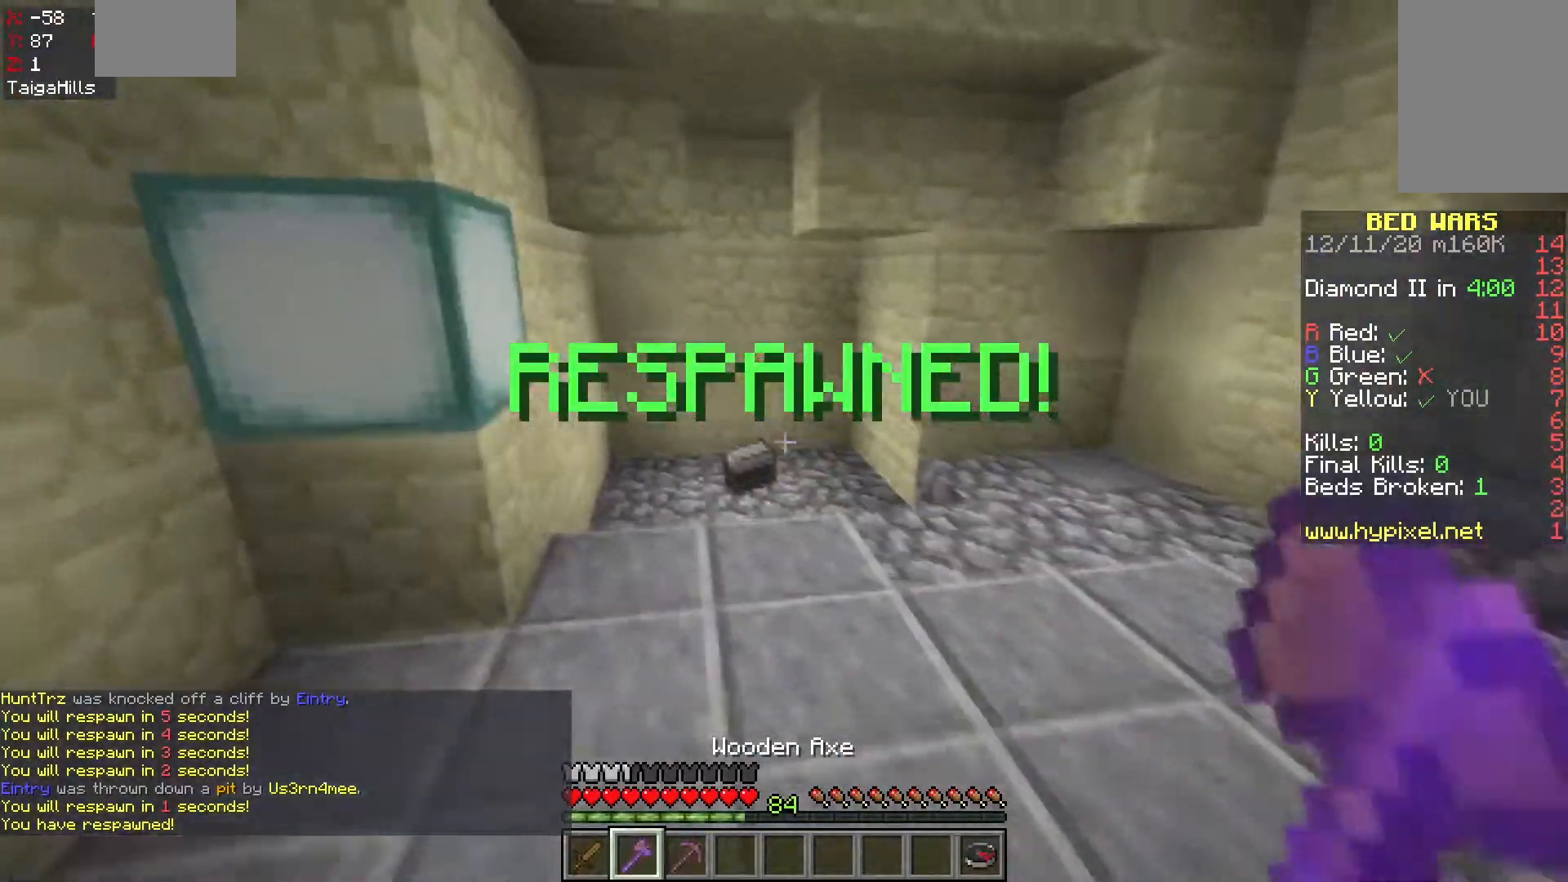
{"keys": ["w"], "mouse": ["left"], "events": [[33, "a", "up"], [317, "mouse_left", "down"]]}
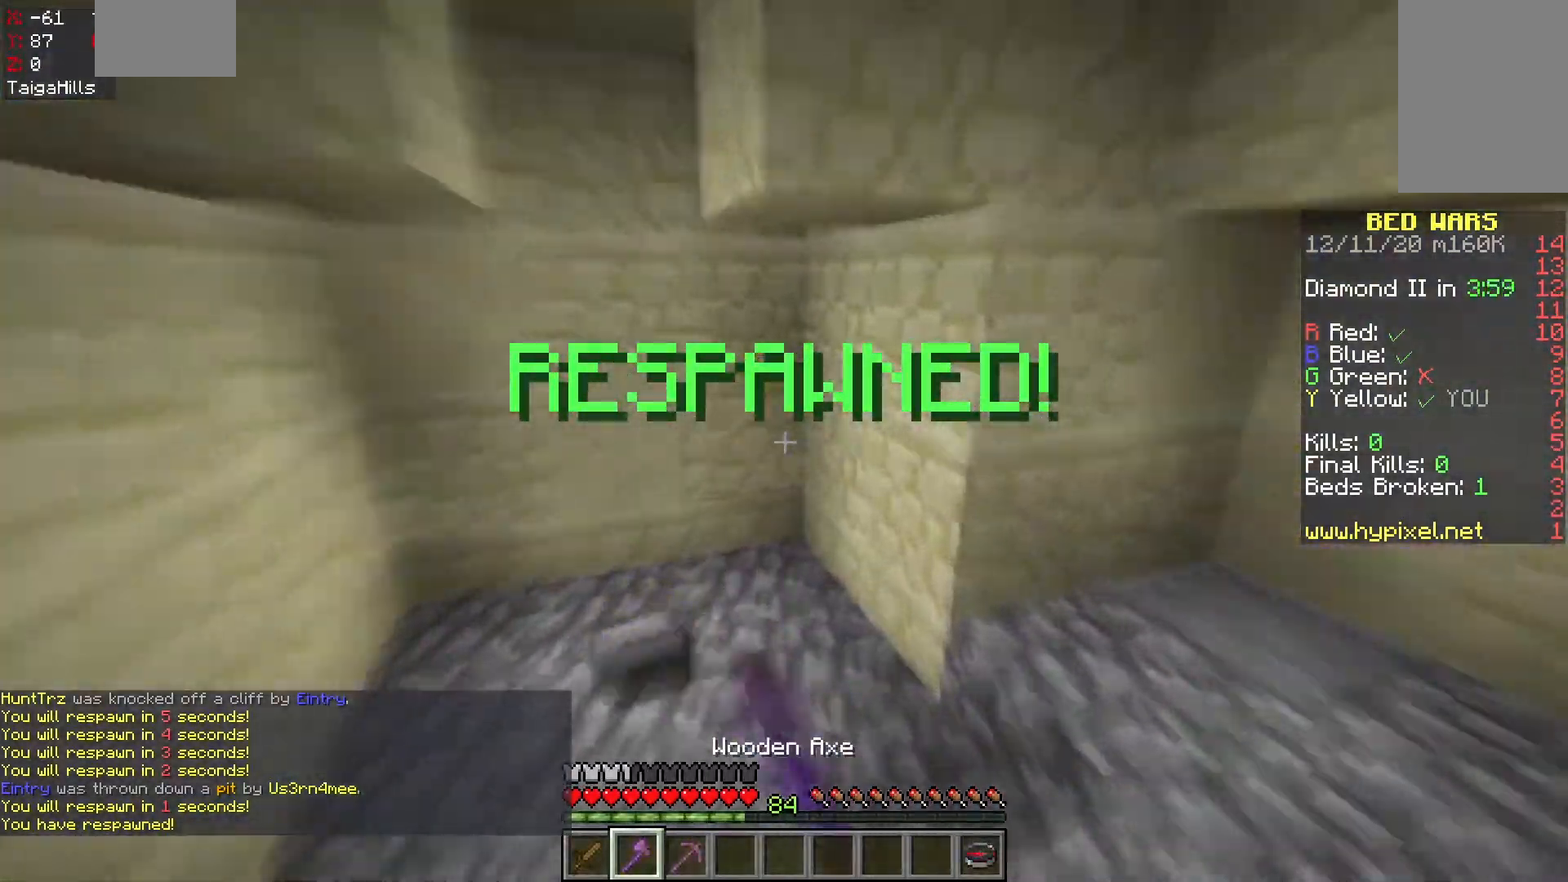
{"keys": ["d", "w"], "mouse": ["left"], "events": [[33, "a", "down"], [417, "a", "up"], [433, "d", "down"]]}
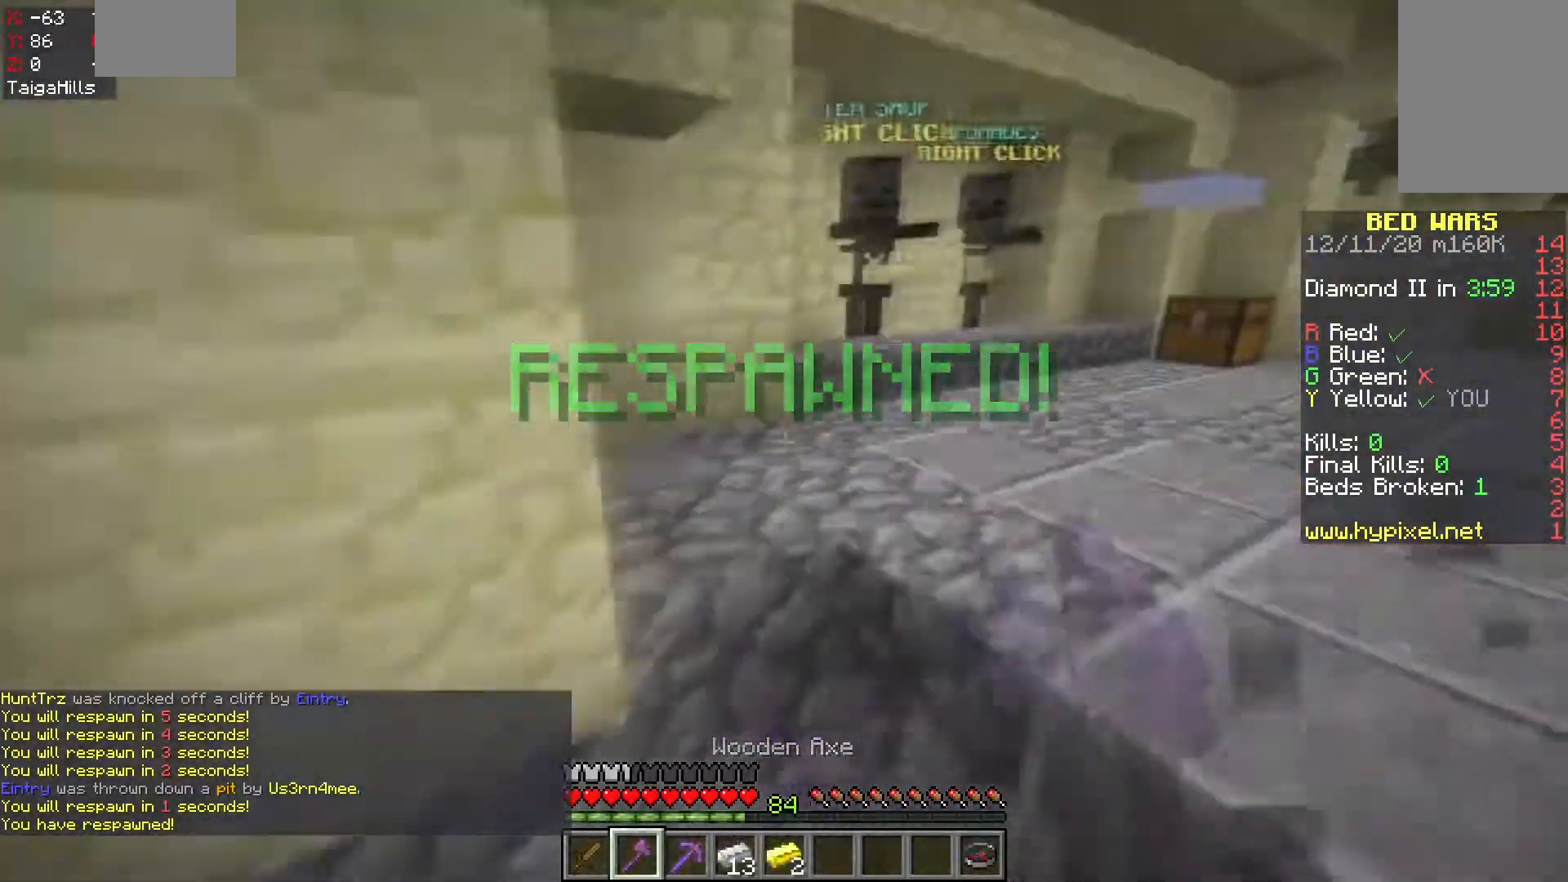
{"keys": ["d", "w"], "mouse": [], "events": [[50, "mouse_left", "up"], [150, "d", "up"], [450, "d", "down"]]}
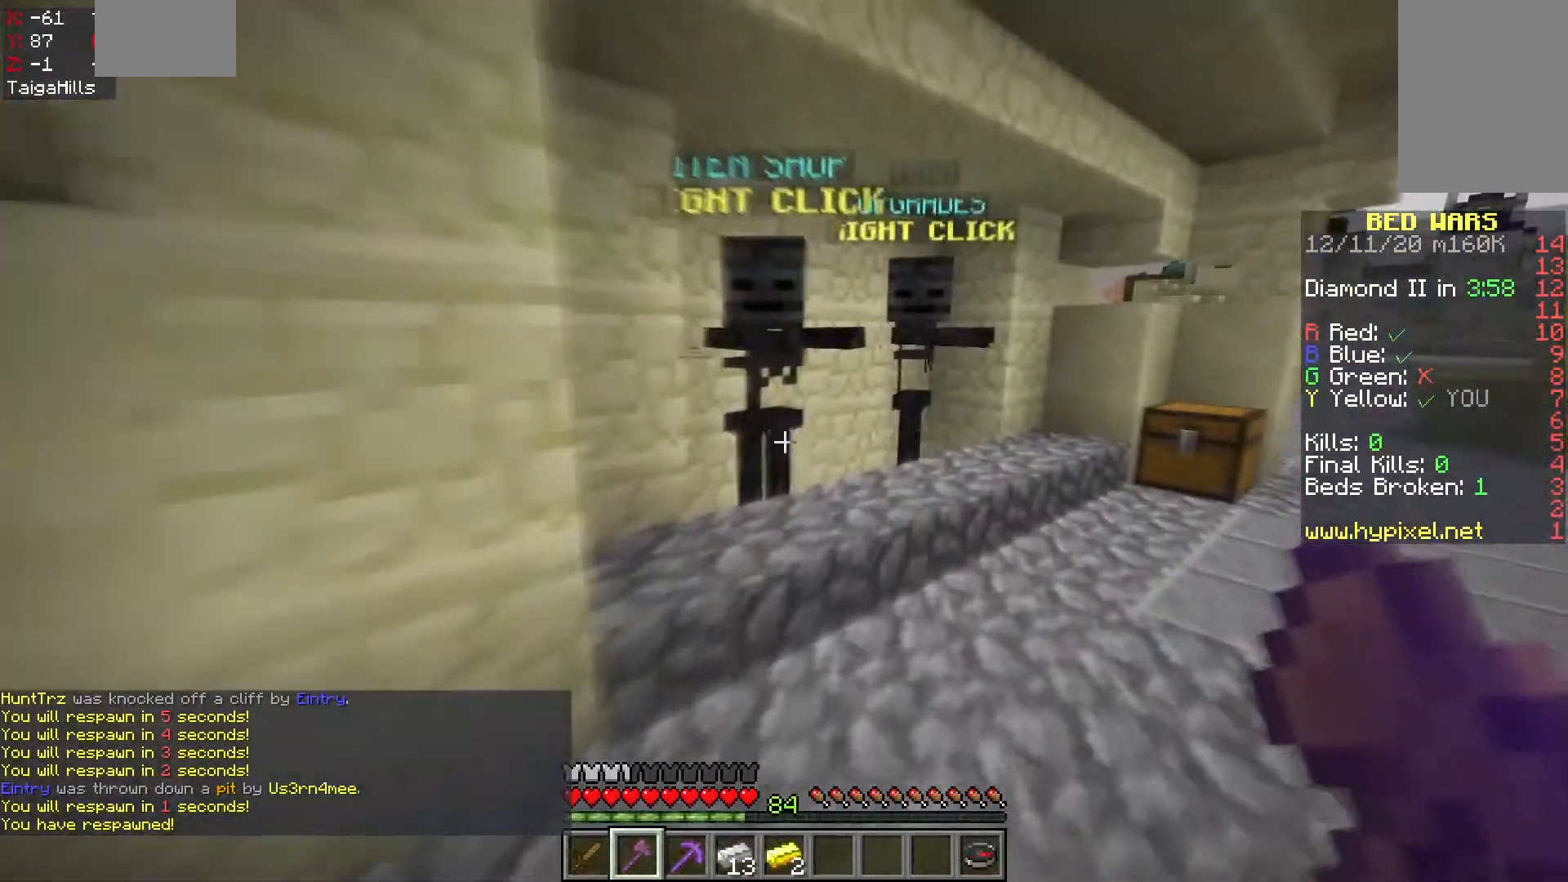
{"keys": [], "mouse": [], "events": [[133, "d", "up"], [283, "mouse_right", "down"], [383, "w", "up"], [417, "mouse_right", "up"]]}
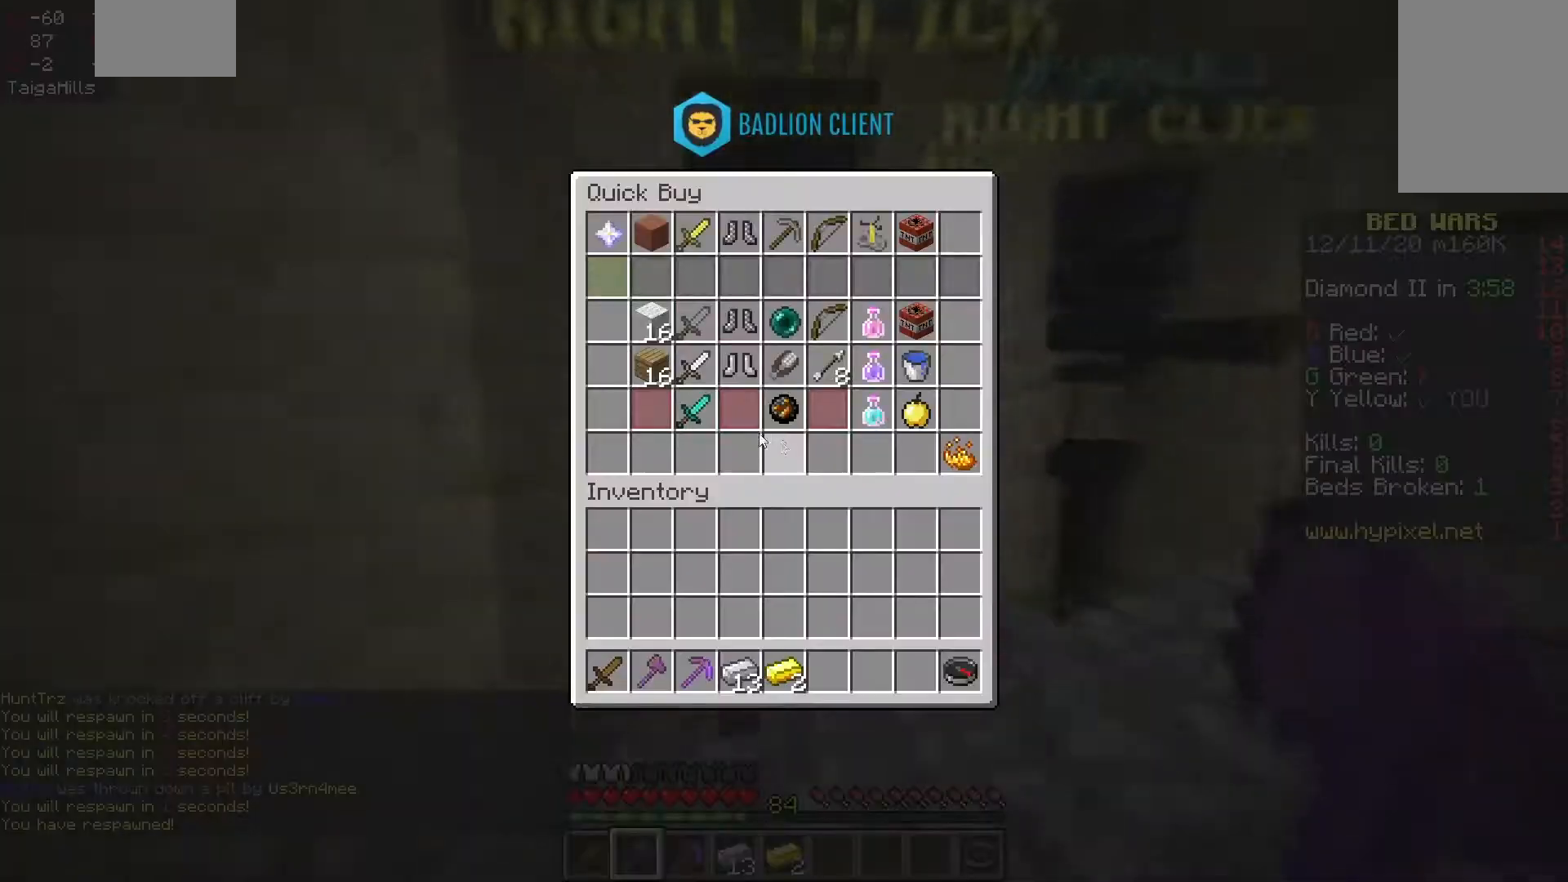
{"keys": [], "mouse": [], "events": []}
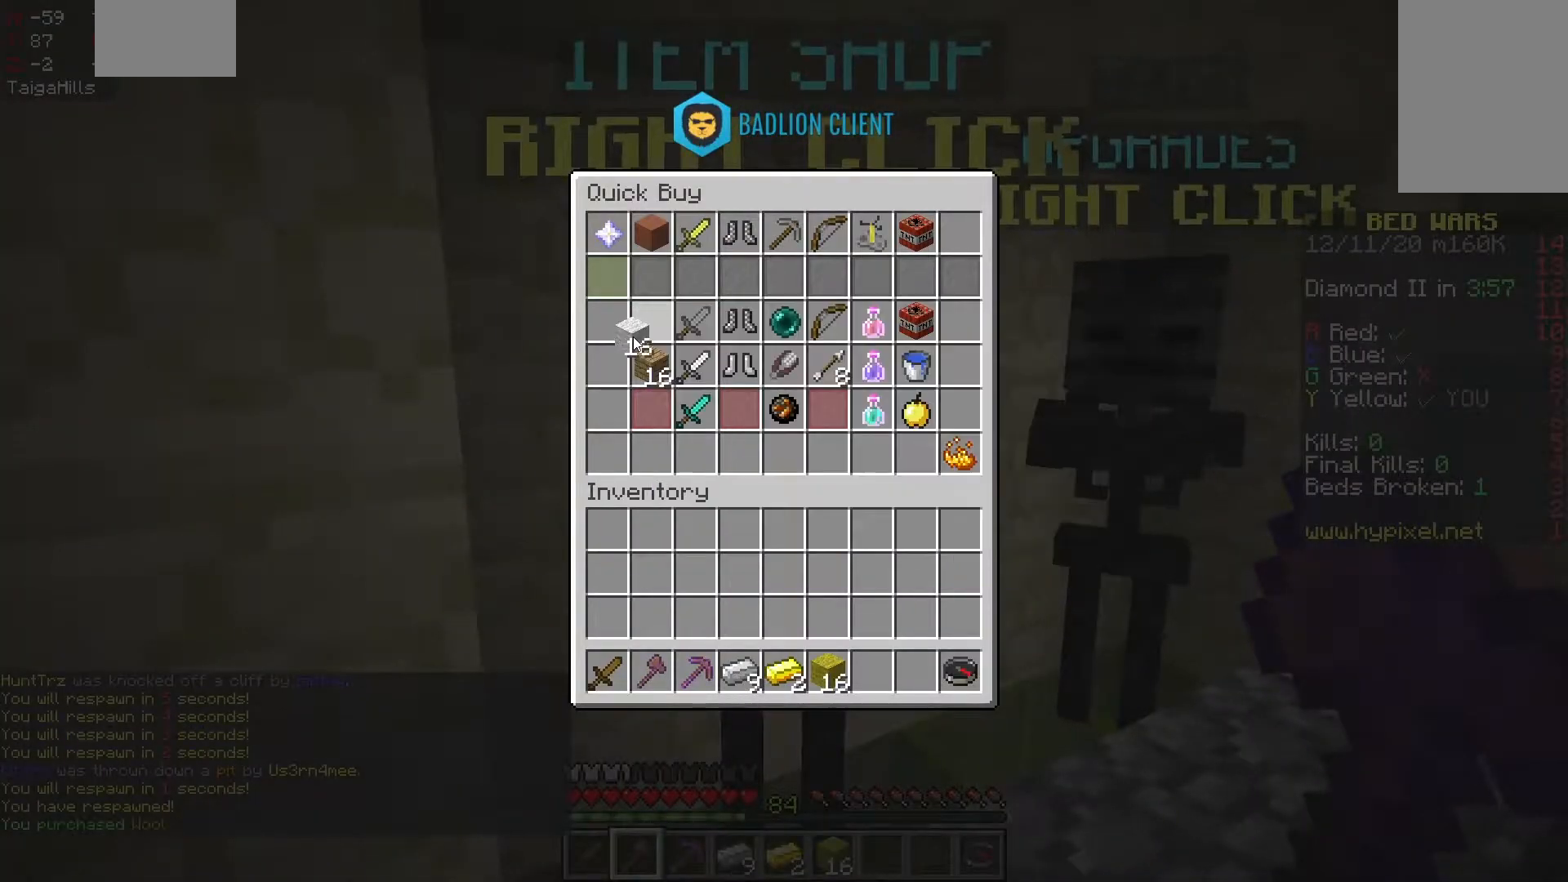
{"keys": ["d", "w"], "mouse": [], "events": [[383, "w", "down"], [500, "d", "down"]]}
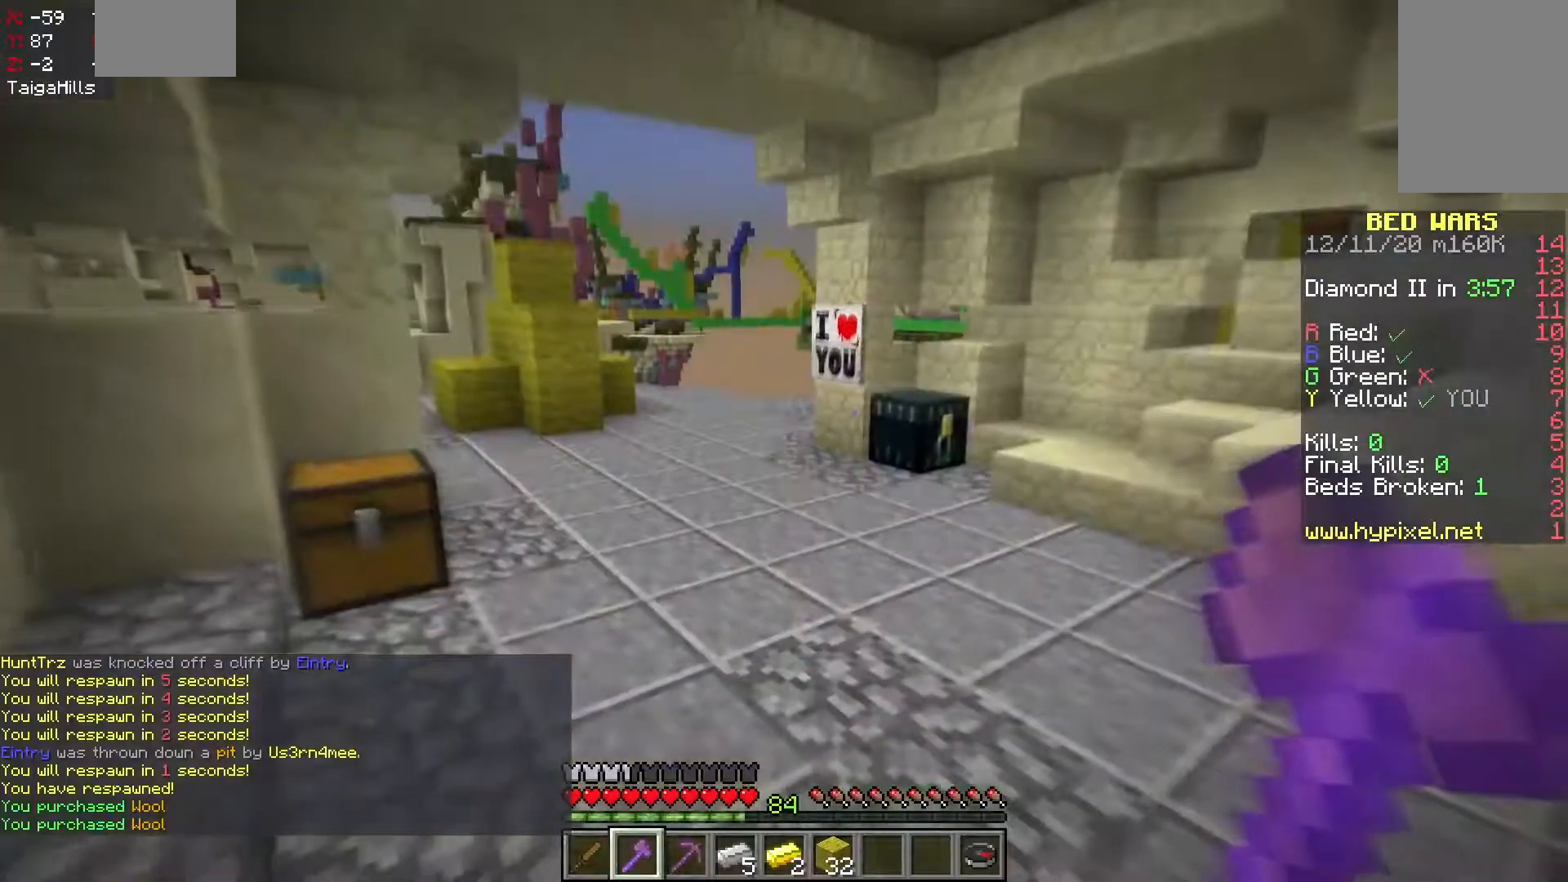
{"keys": ["w"], "mouse": [], "events": [[200, "space", "down"], [267, "d", "up"], [450, "space", "up"]]}
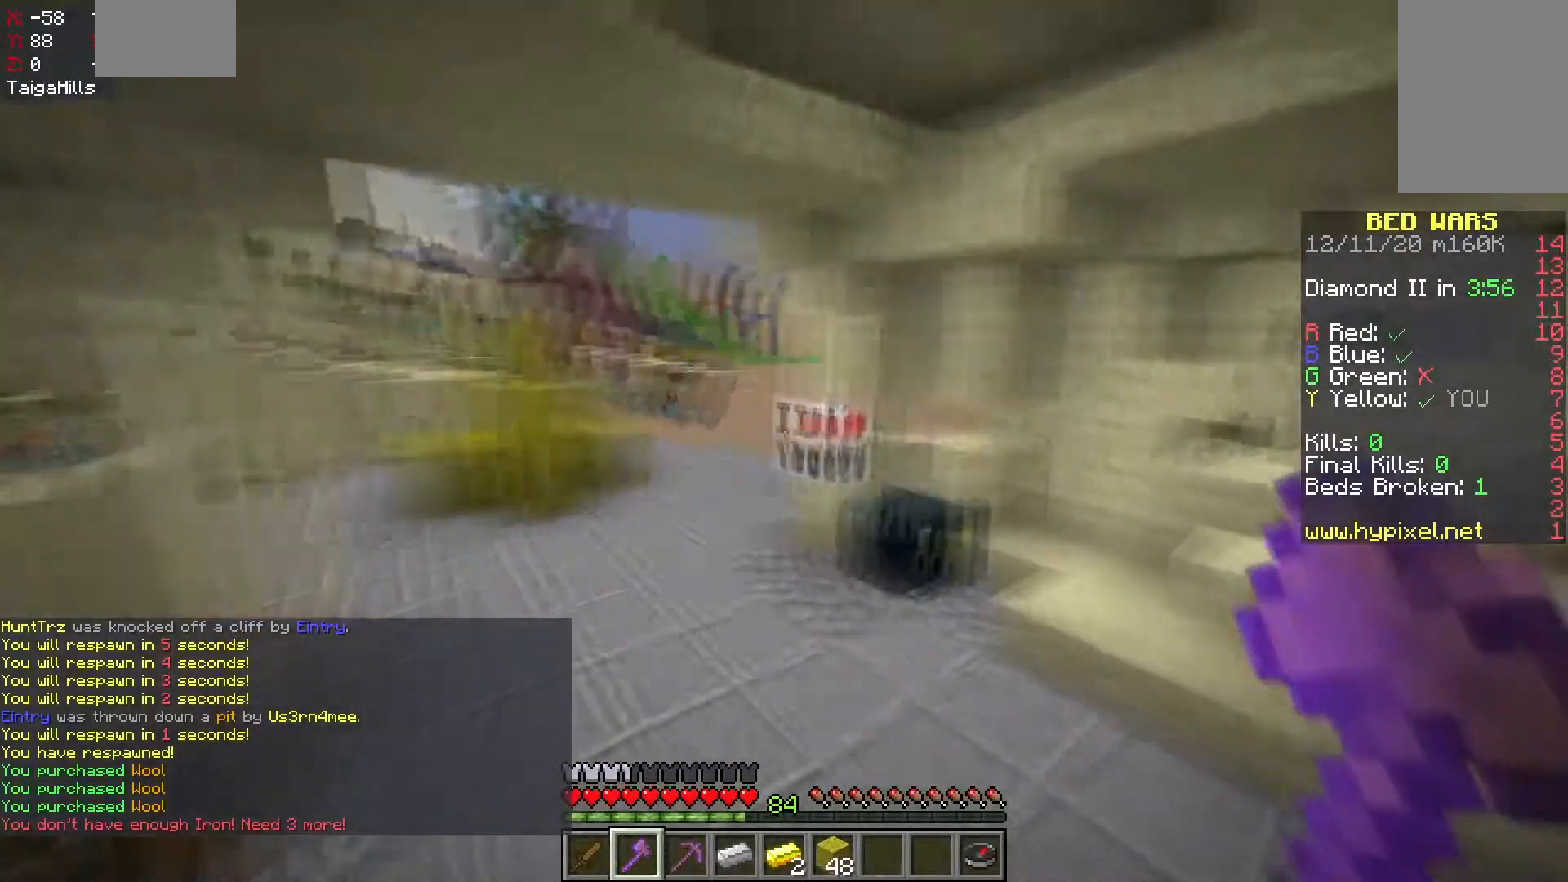
{"keys": ["a", "w"], "mouse": [], "events": [[167, "a", "down"], [267, "space", "down"], [367, "mouse_right", "down"], [383, "space", "up"], [500, "mouse_right", "up"]]}
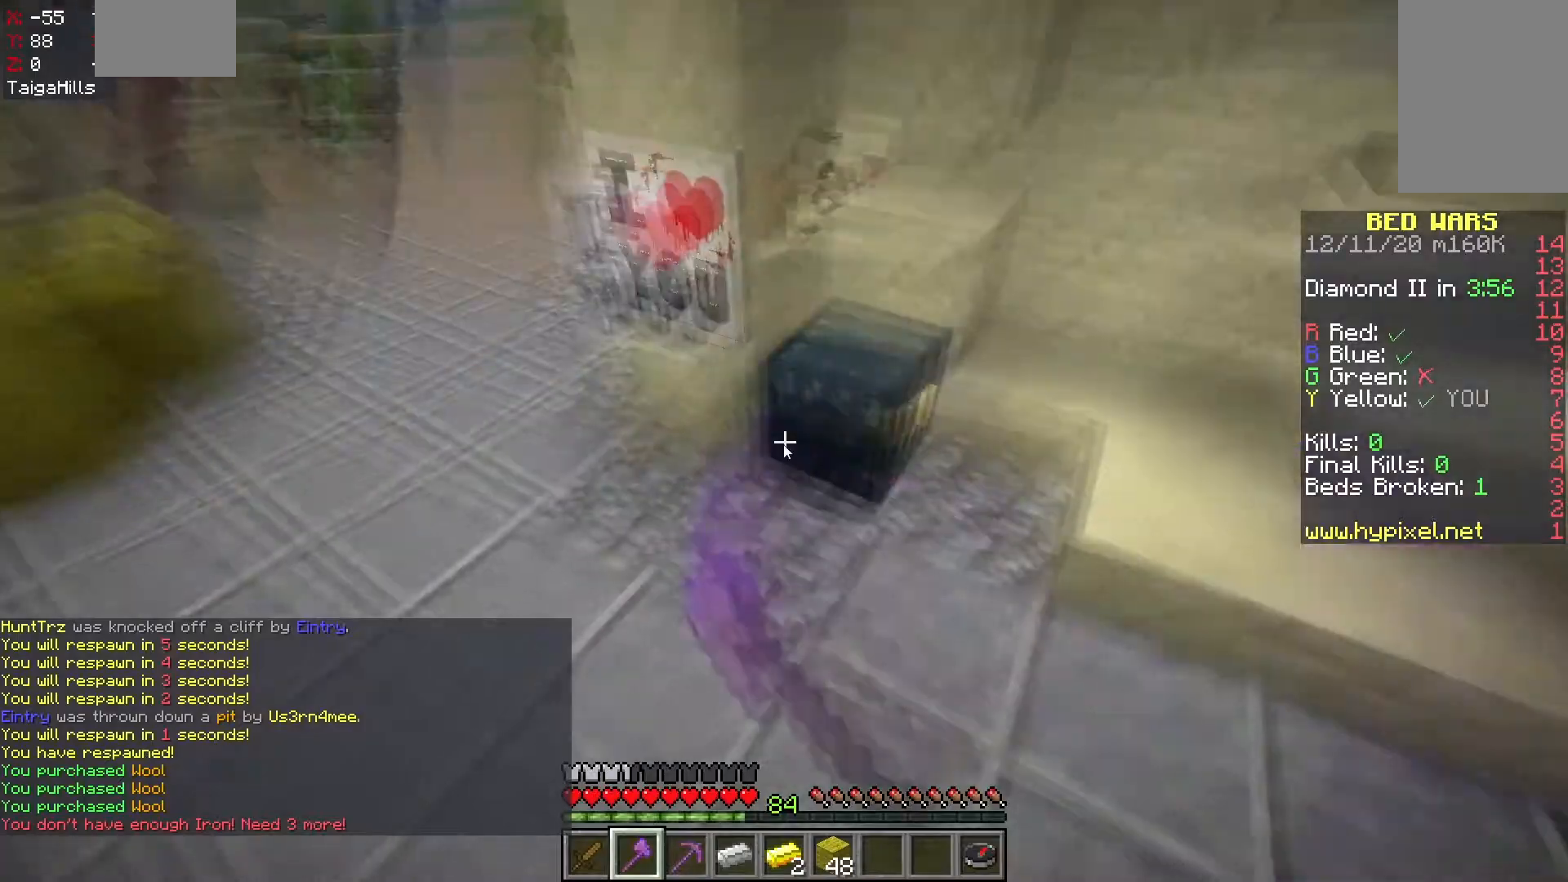
{"keys": [], "mouse": []}
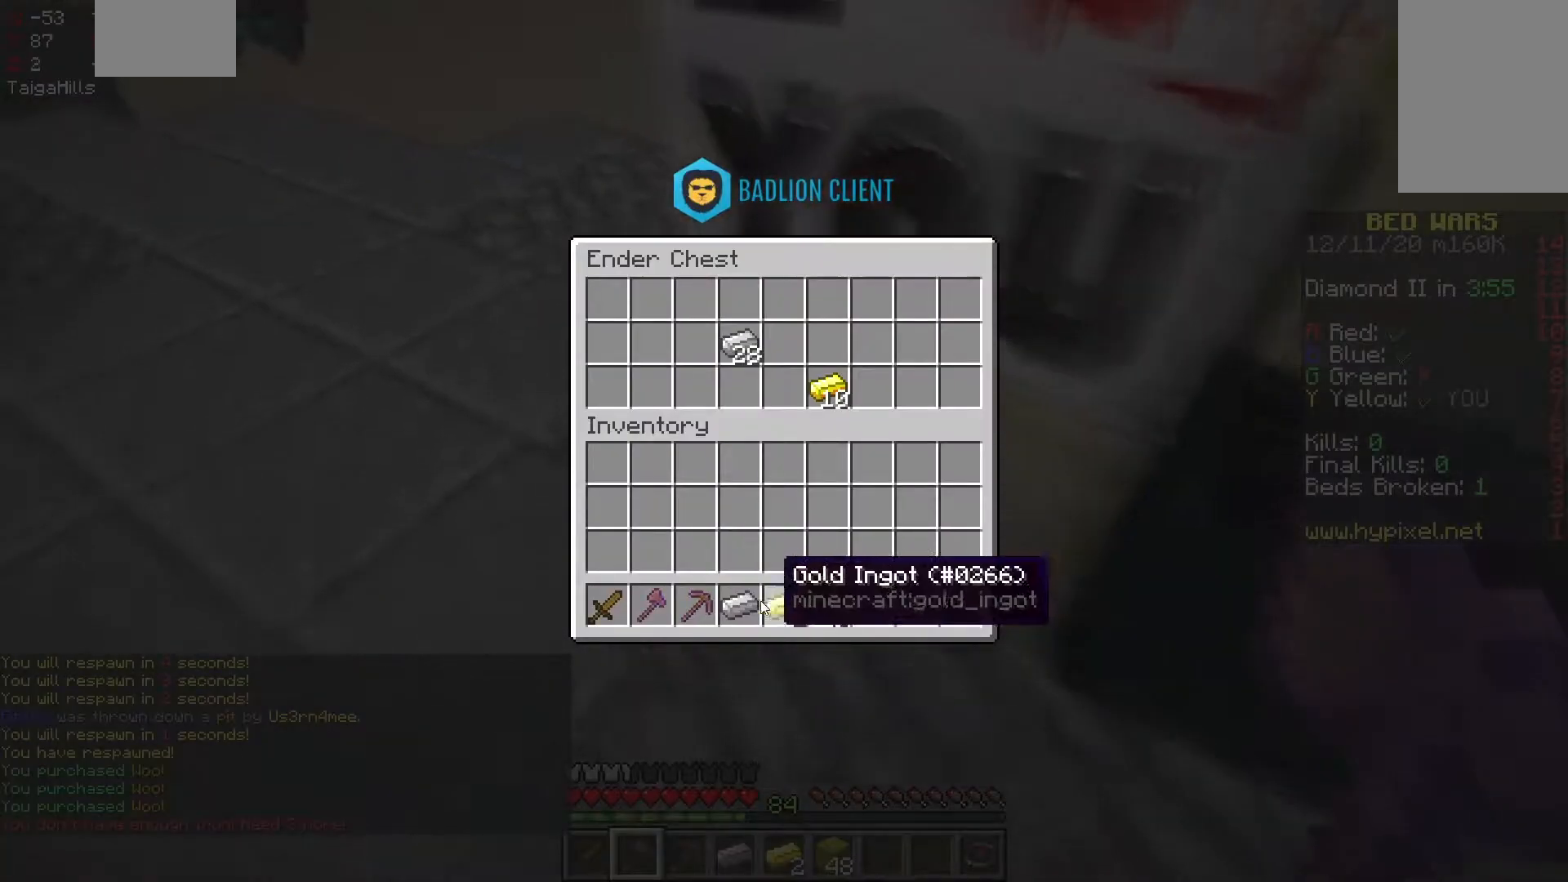
{"keys": [], "mouse": [], "events": []}